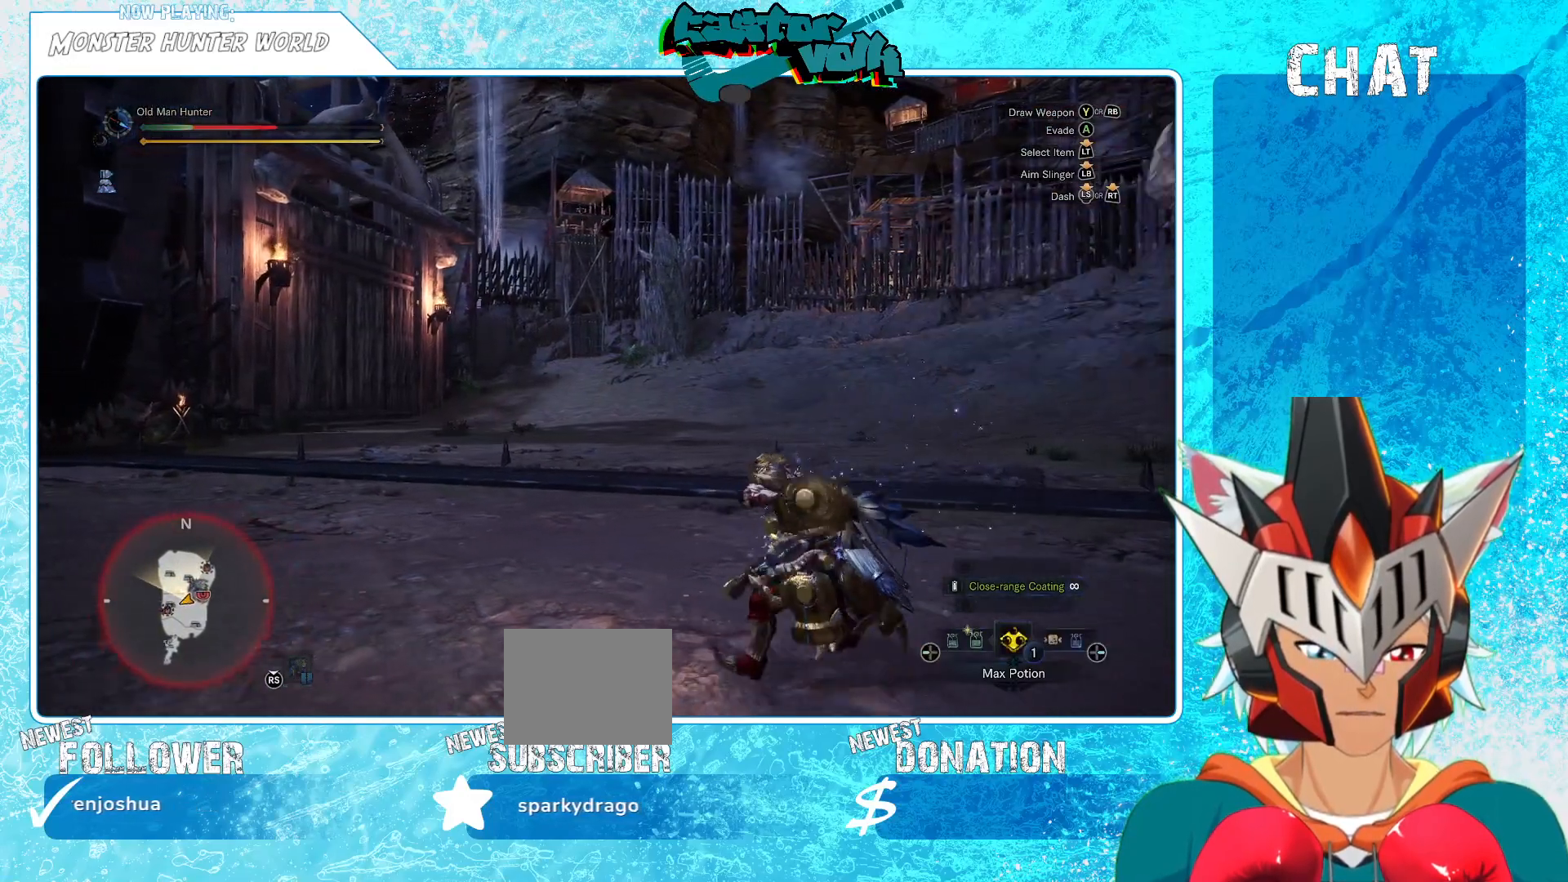
Gameplay with a controller (Xbox layout); each line is a JSON object with the inputs held at the frame after it. "events" lists button and stick changes between this image and that frame as [ms after this image, input, new state], when the widget could be followed in between.
{"buttons": [], "left_stick": "left", "right_stick": "center", "events": [[383, "A", "down"], [483, "A", "up"]]}
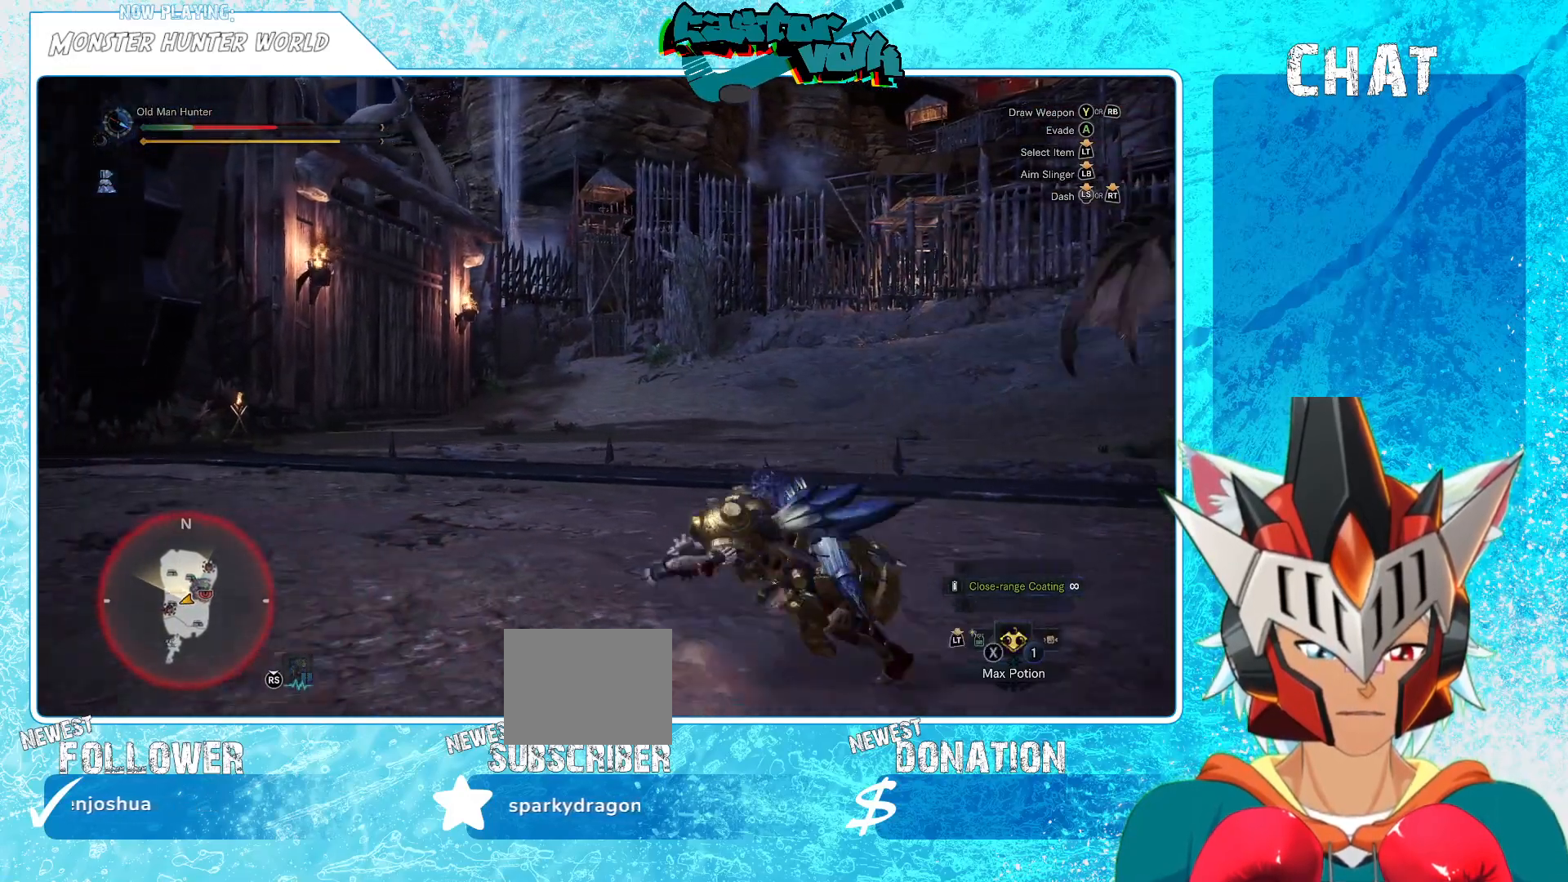
{"buttons": [], "left_stick": "left", "right_stick": "center", "events": [[150, "right_stick", "right"], [467, "right_stick", "center"]]}
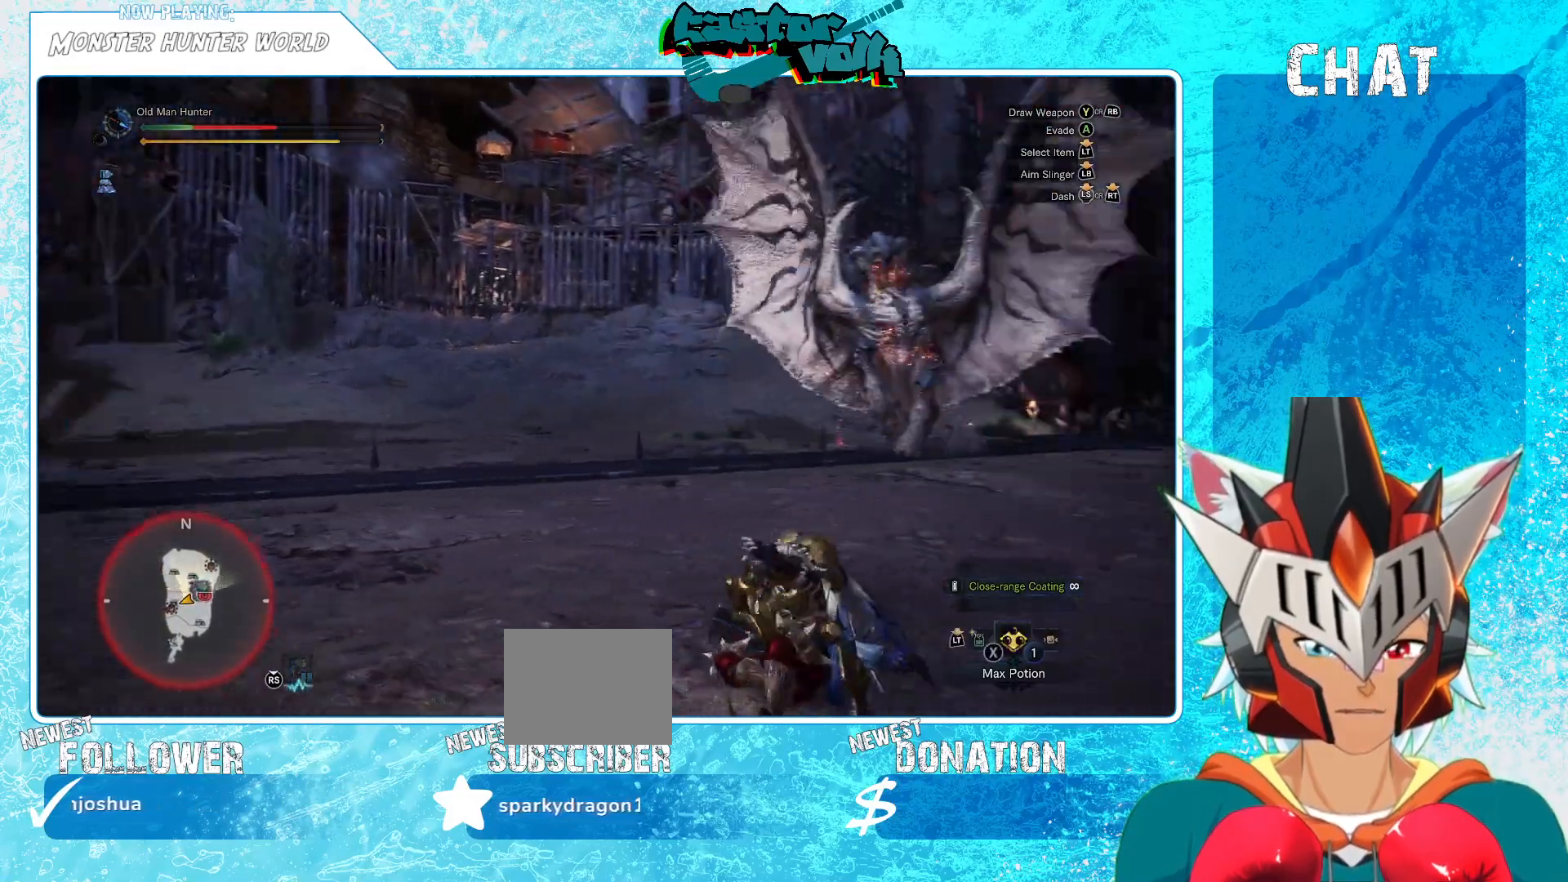
{"buttons": [], "left_stick": "left", "right_stick": "center", "events": [[333, "X", "down"], [417, "X", "up"]]}
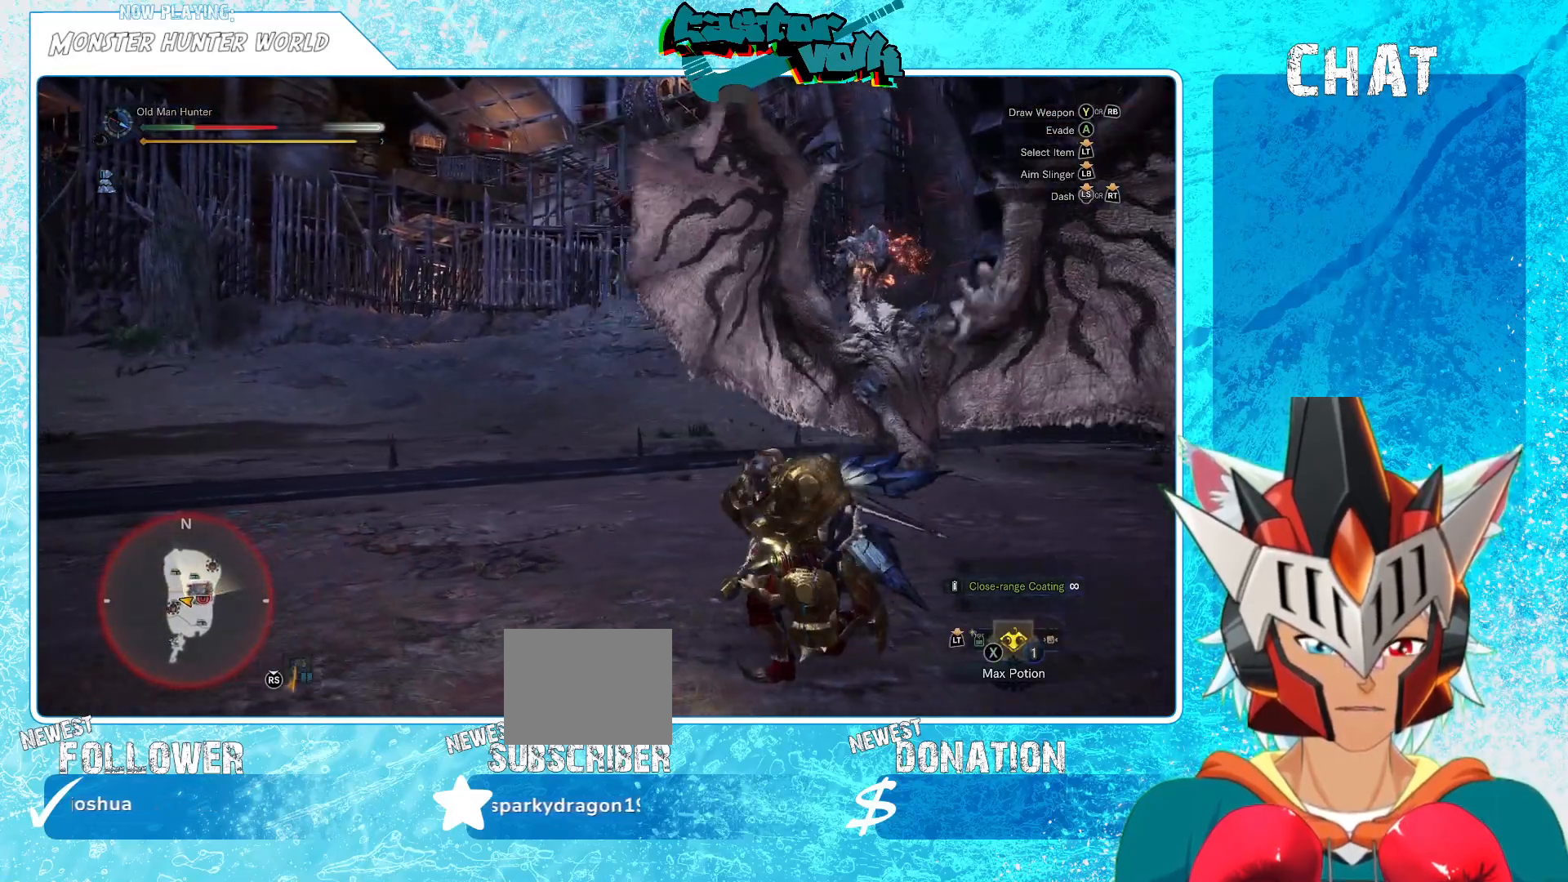
{"buttons": [], "left_stick": "left", "right_stick": "center", "events": [[67, "X", "down"], [150, "X", "up"]]}
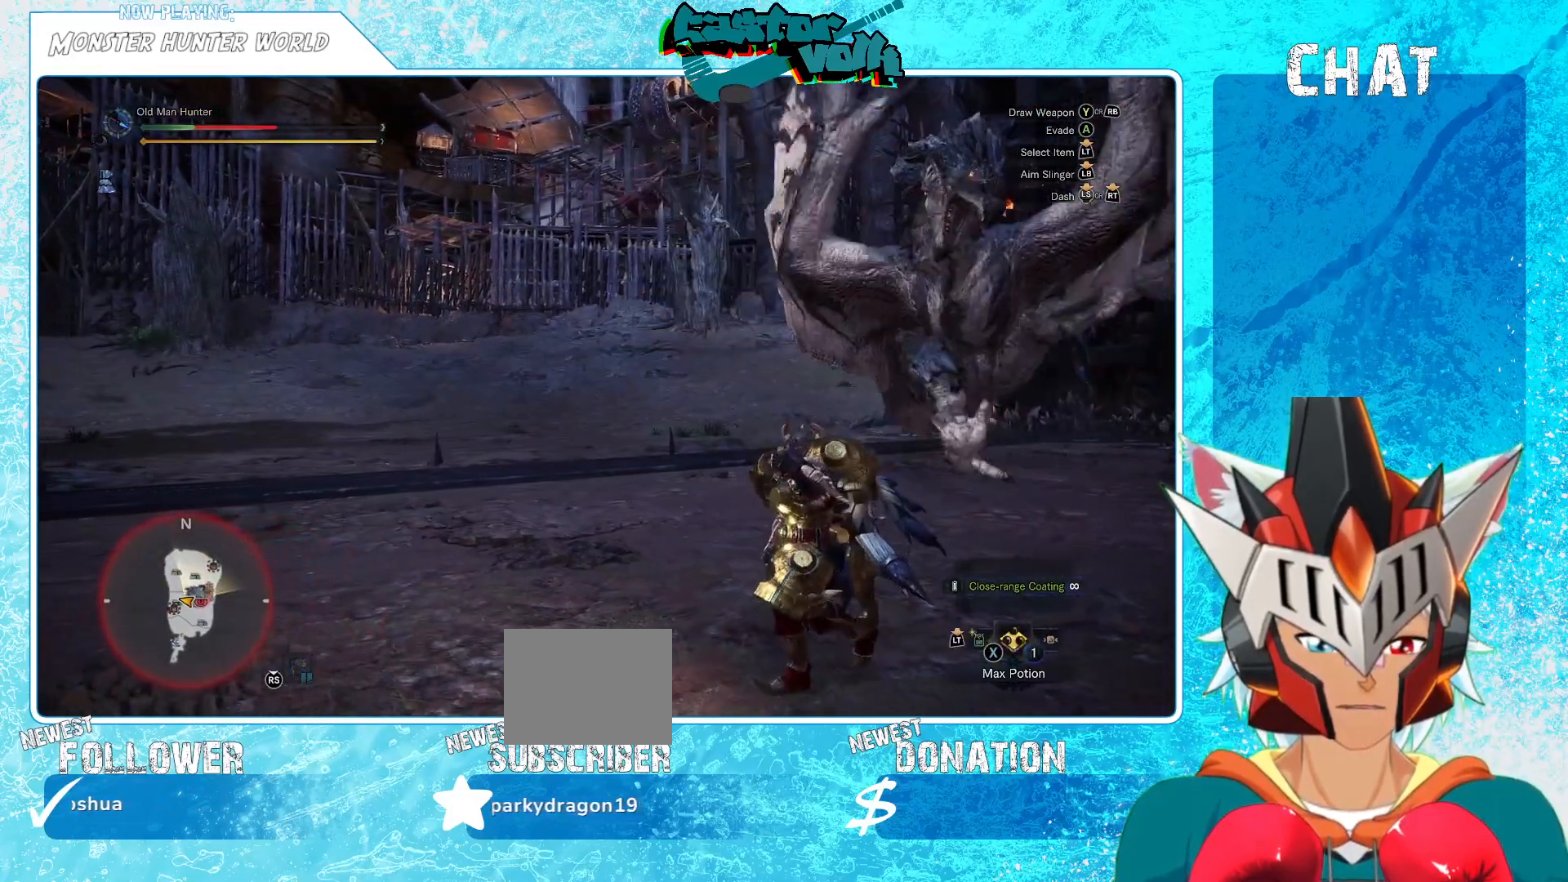
{"buttons": ["R2"], "left_stick": "left", "right_stick": "center", "events": [[167, "R2", "down"]]}
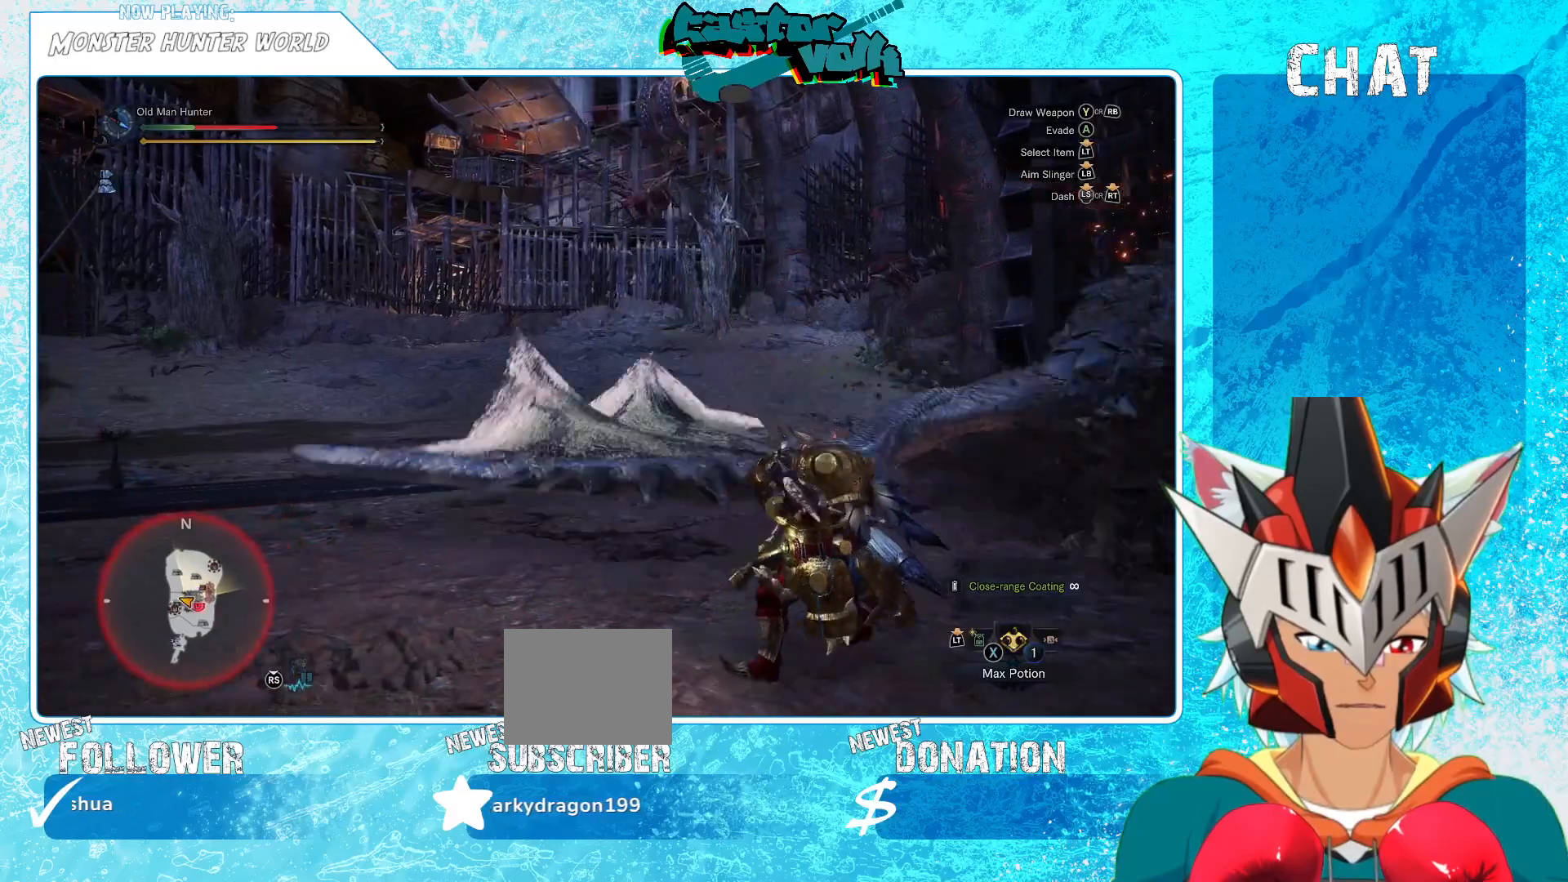
{"buttons": ["R2"], "left_stick": "left", "right_stick": "center", "events": [[83, "right_stick", "right"], [300, "right_stick", "center"]]}
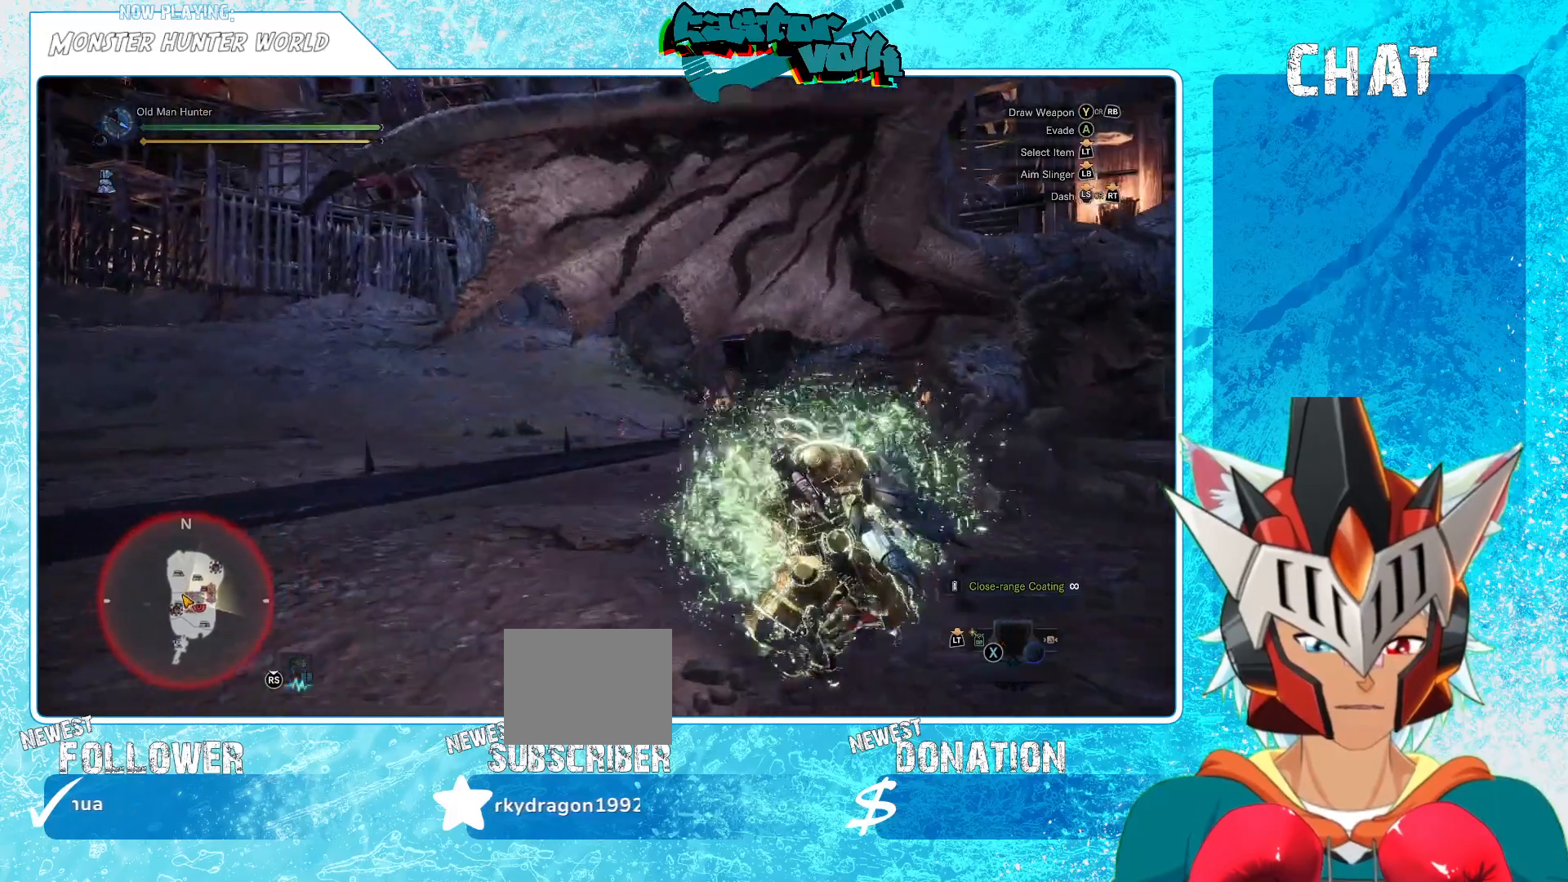
{"buttons": ["R2"], "left_stick": "left", "right_stick": "right", "events": [[33, "right_stick", "right"], [217, "right_stick", "center"], [333, "right_stick", "right"]]}
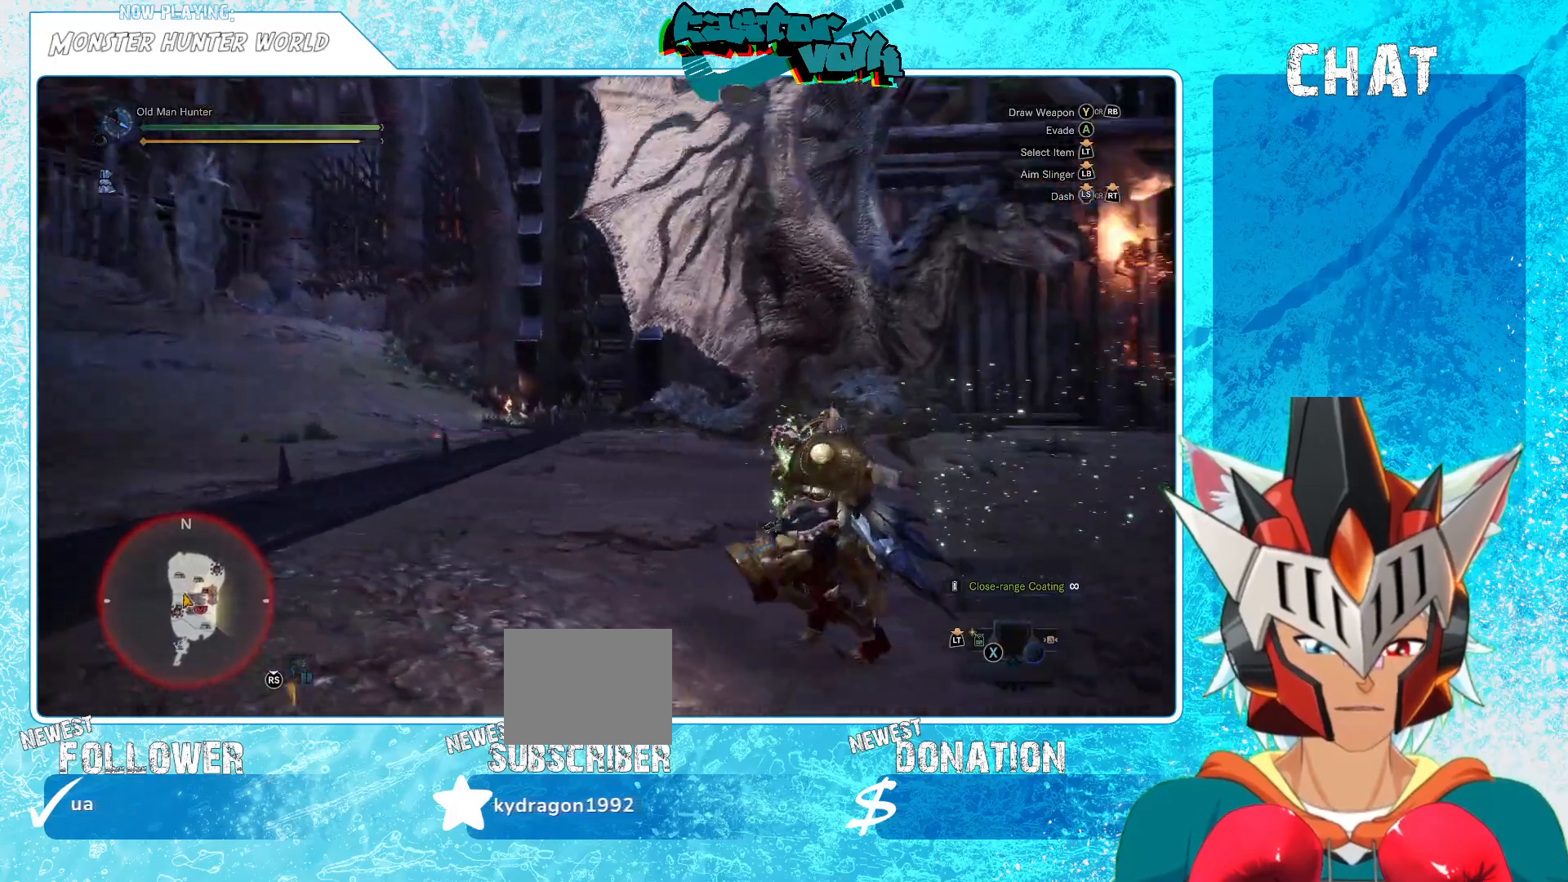
{"buttons": ["R2"], "left_stick": "left", "right_stick": "center", "events": [[33, "right_stick", "center"]]}
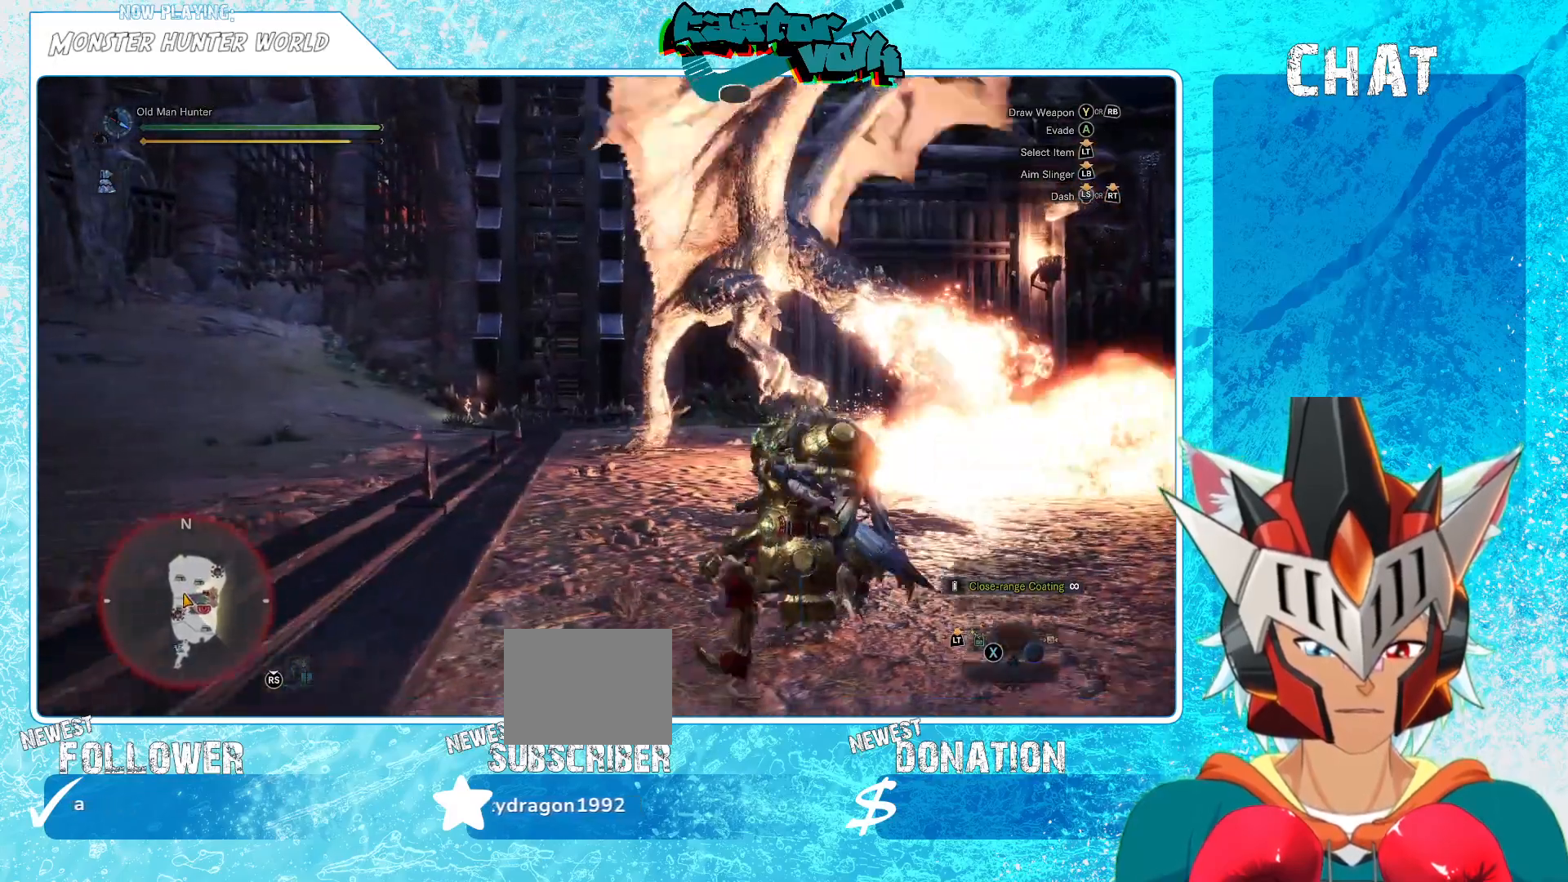
{"buttons": ["R2"], "left_stick": "left", "right_stick": "center", "events": []}
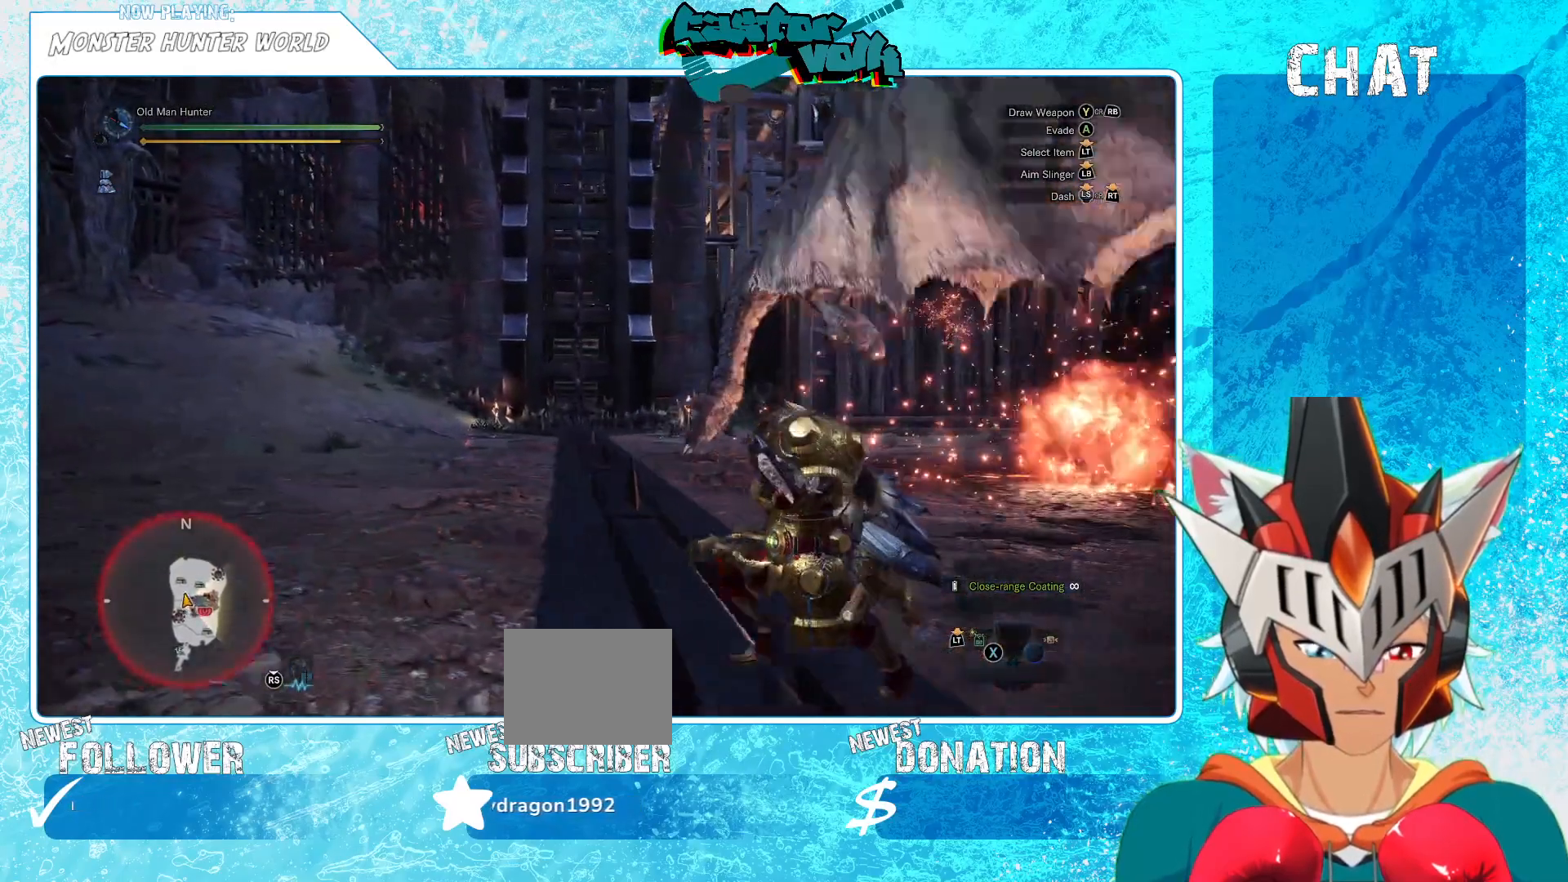
{"buttons": ["R2"], "left_stick": "left", "right_stick": "center", "events": [[17, "right_stick", "right"], [167, "right_stick", "center"]]}
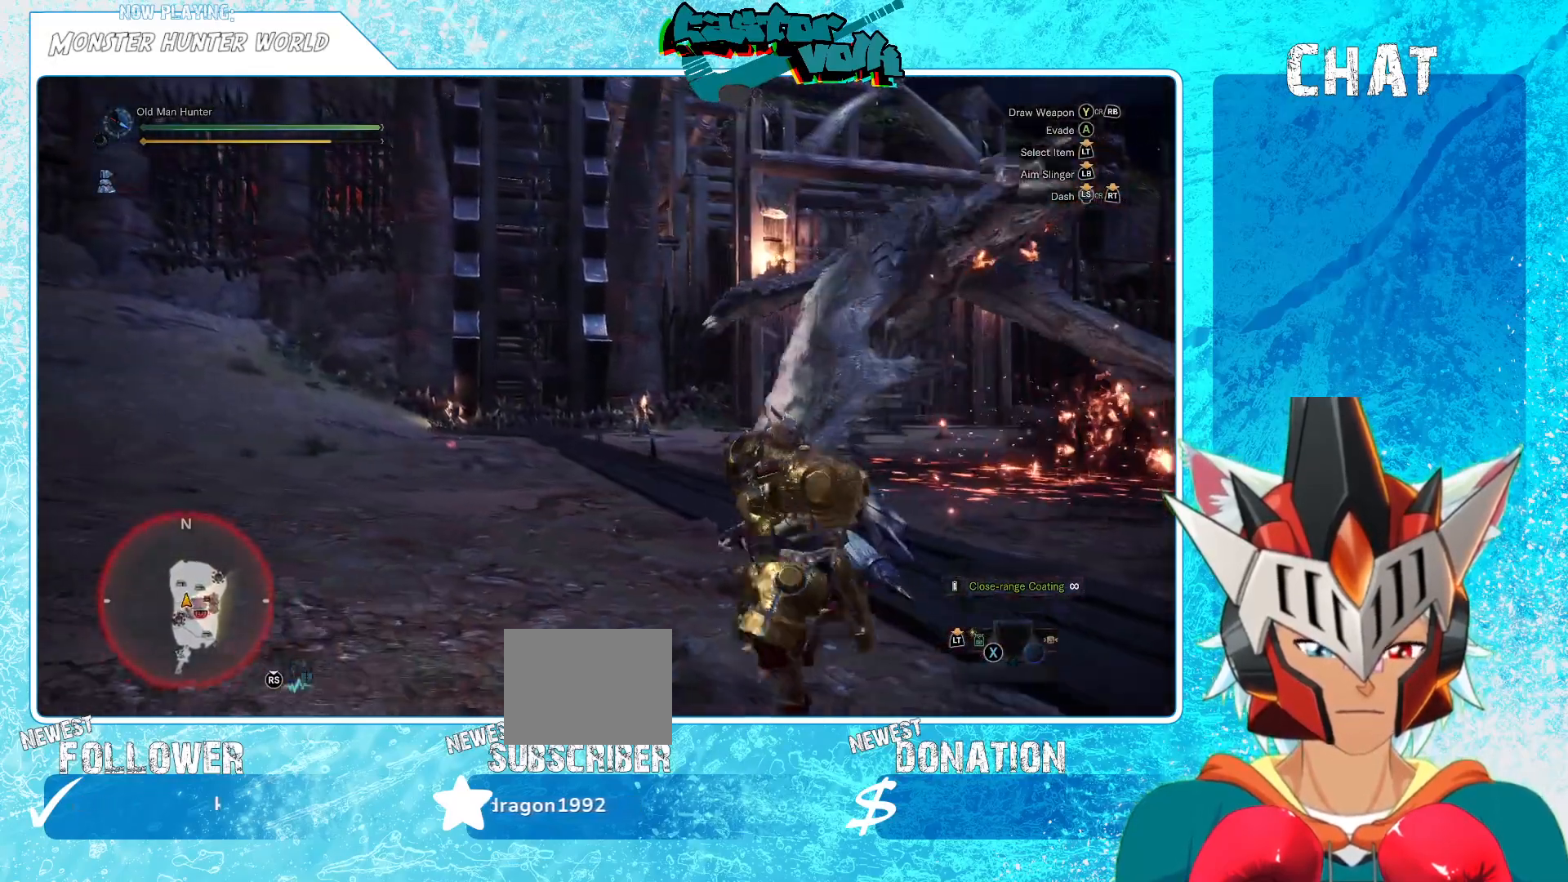
{"buttons": ["R2"], "left_stick": "left", "right_stick": "right", "events": [[100, "right_stick", "right"]]}
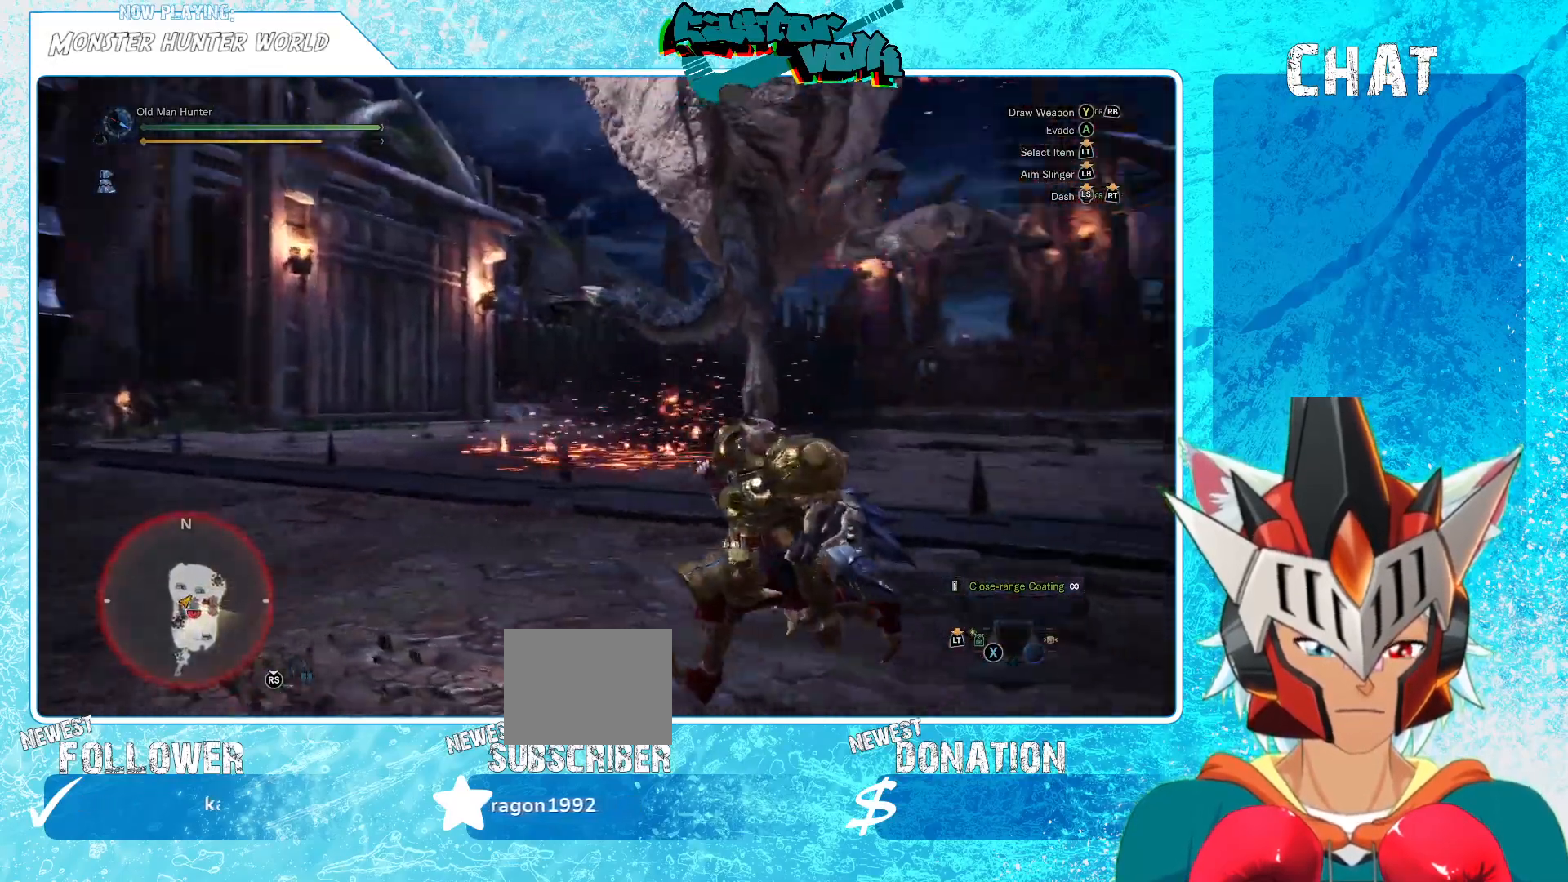
{"buttons": [], "left_stick": "left", "right_stick": "center", "events": [[17, "right_stick", "center"], [200, "R2", "up"]]}
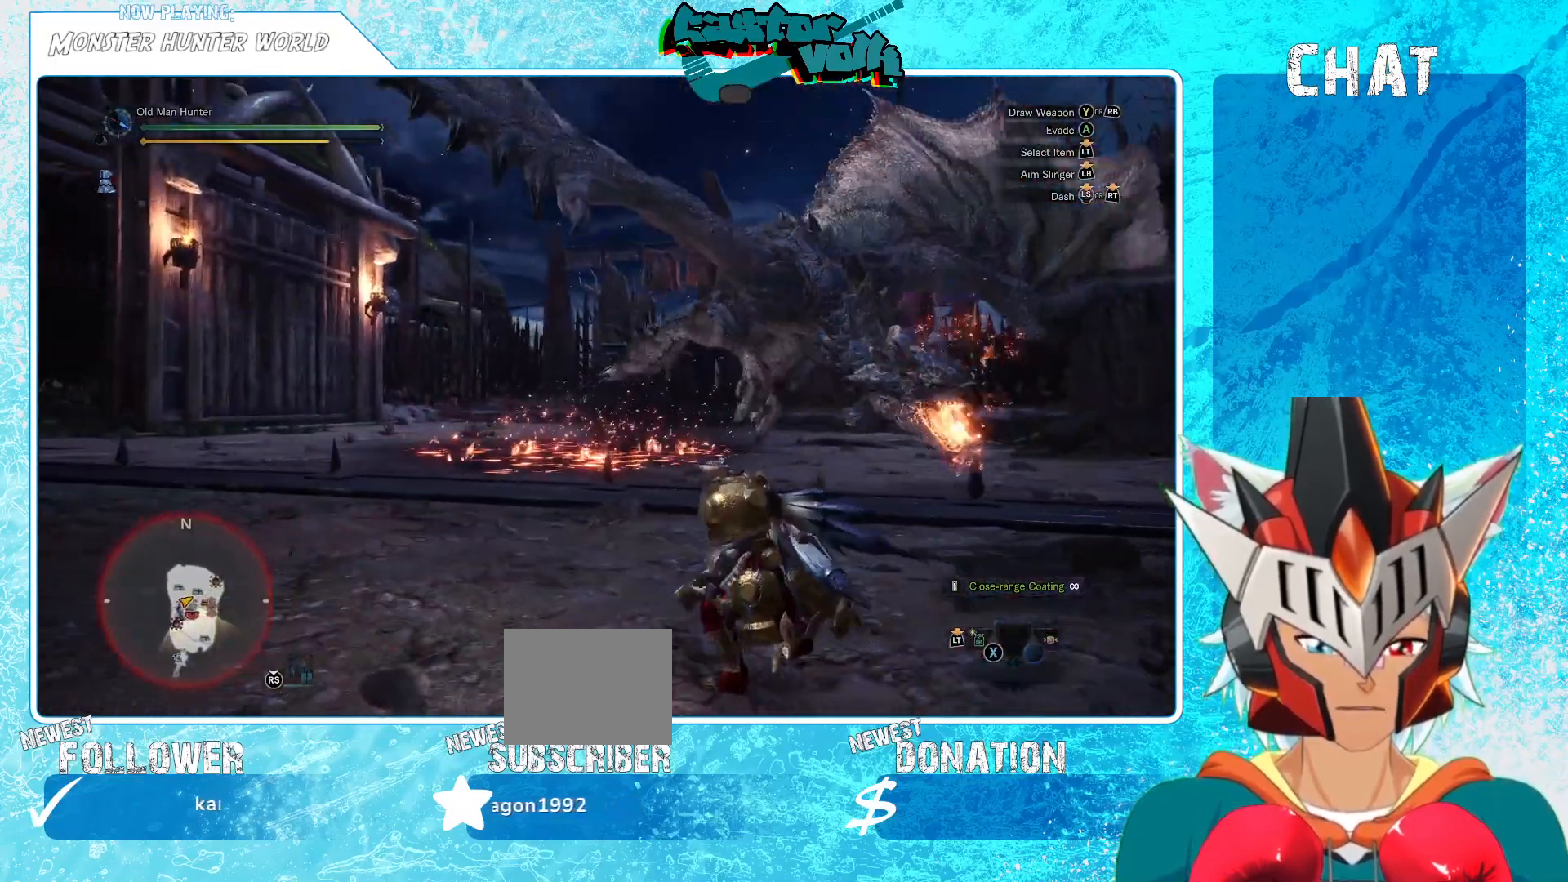
{"buttons": [], "left_stick": "left", "right_stick": "up-right", "events": [[50, "Y", "down"], [167, "Y", "up"], [450, "right_stick", "up-right"]]}
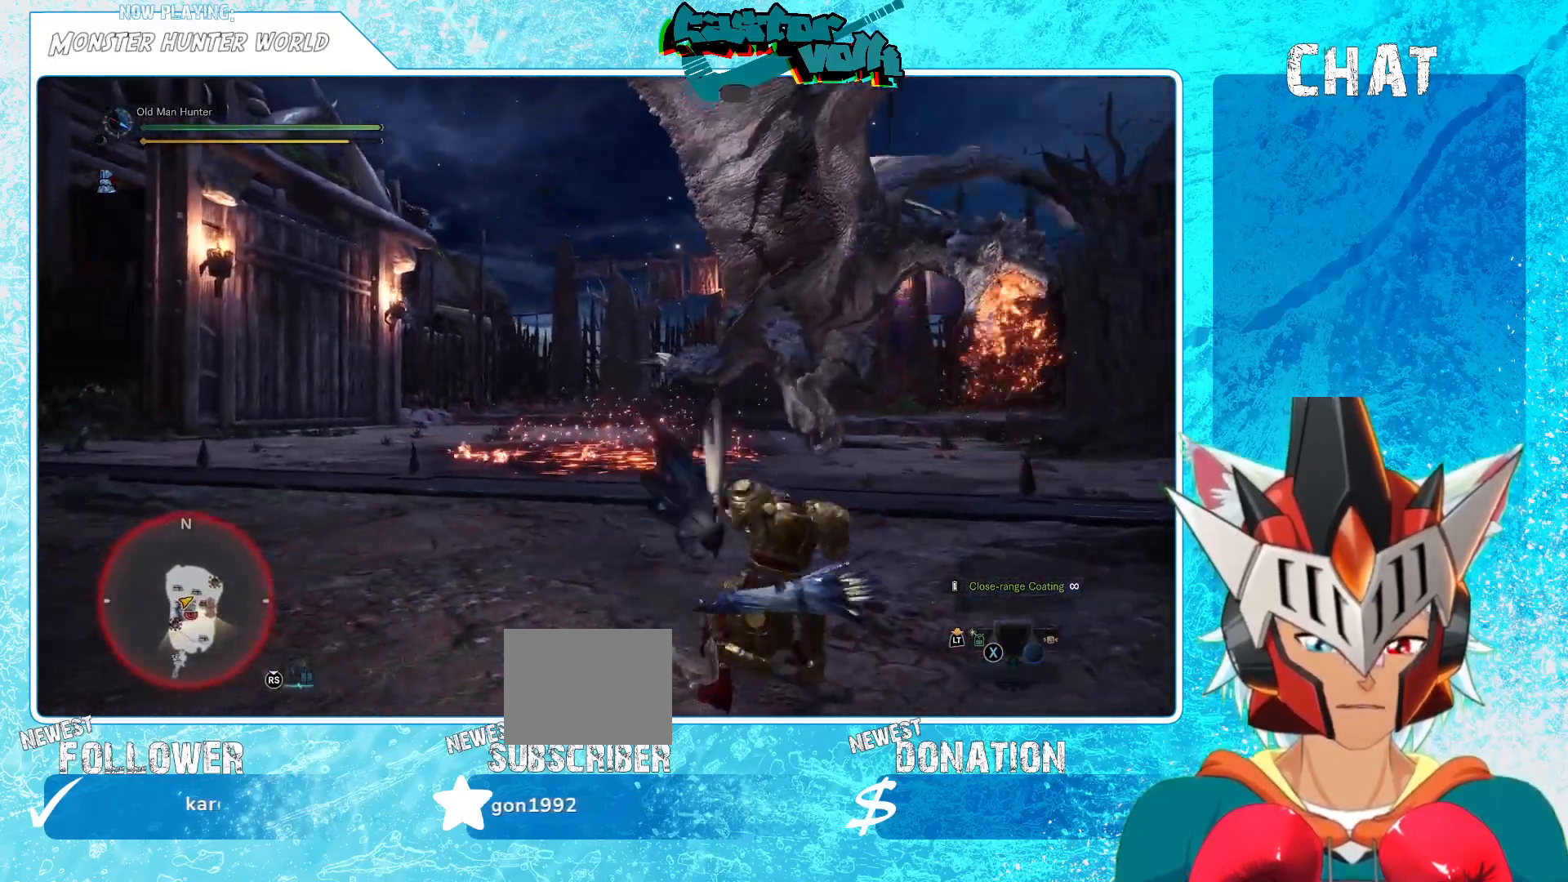
{"buttons": [], "left_stick": "left", "right_stick": "center", "events": [[117, "right_stick", "center"]]}
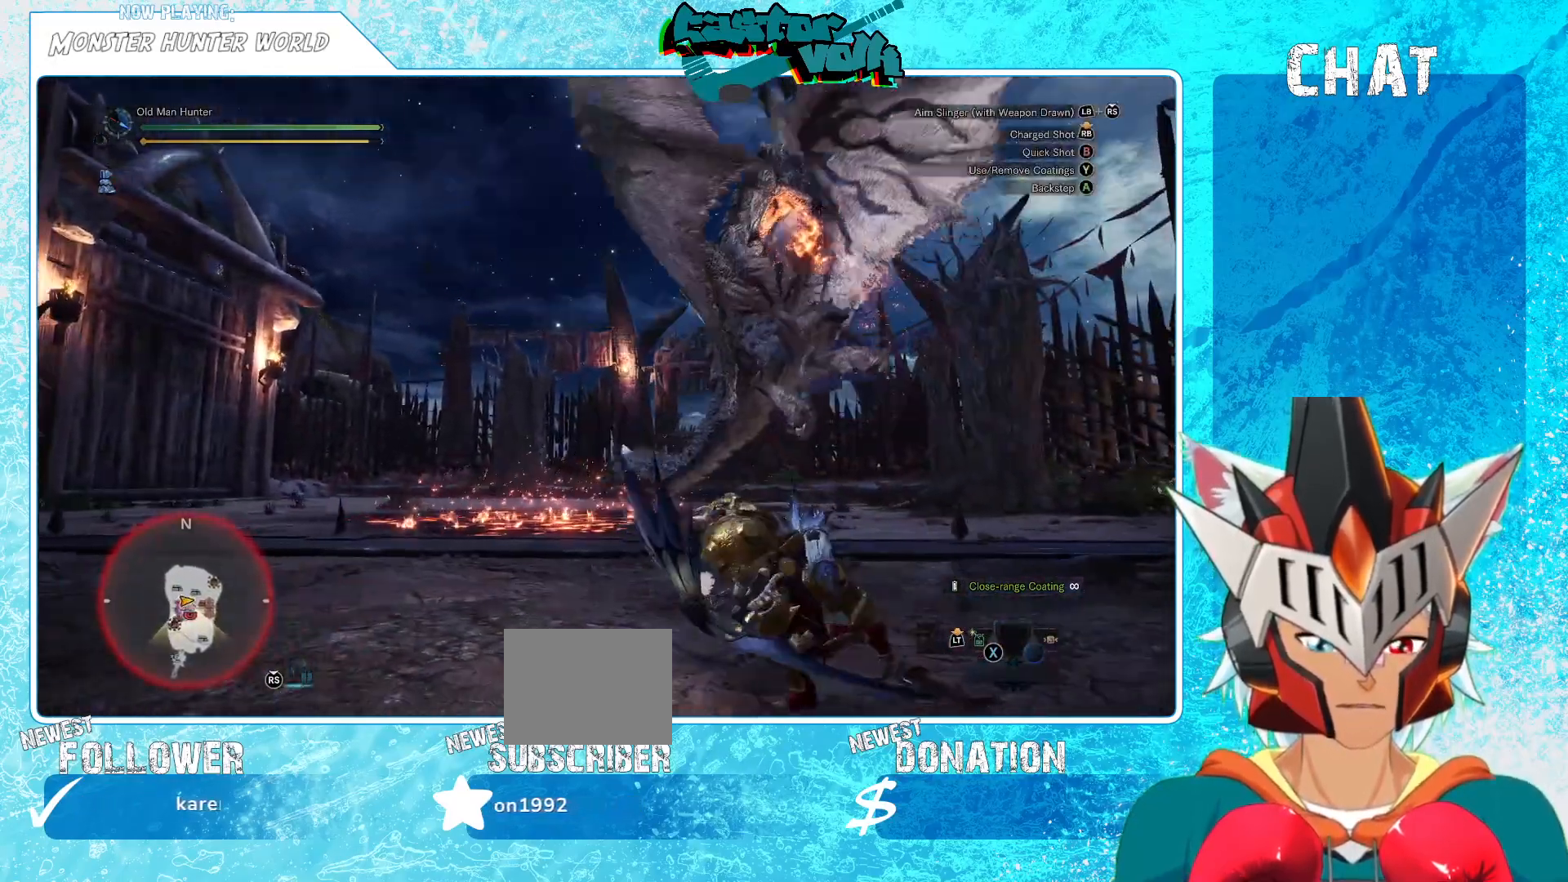
{"buttons": [], "left_stick": "left", "right_stick": "center", "events": [[333, "A", "down"], [417, "A", "up"]]}
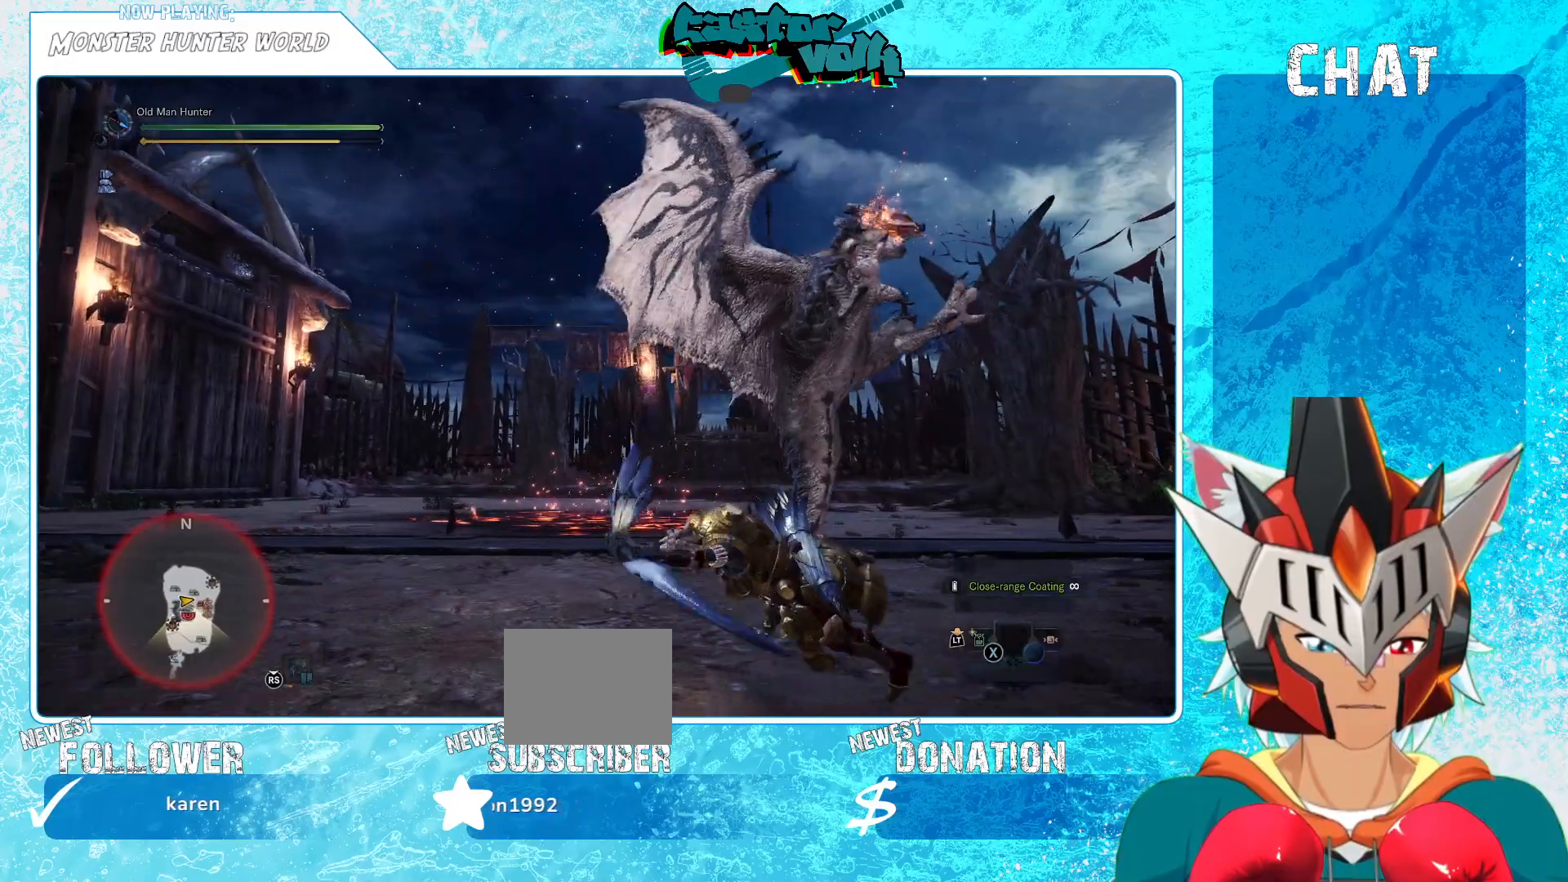
{"buttons": [], "left_stick": "right", "right_stick": "right", "events": [[33, "left_stick", "up-left"], [117, "right_stick", "down-right"], [283, "right_stick", "center"], [333, "left_stick", "up-right"], [383, "left_stick", "right"], [483, "right_stick", "right"]]}
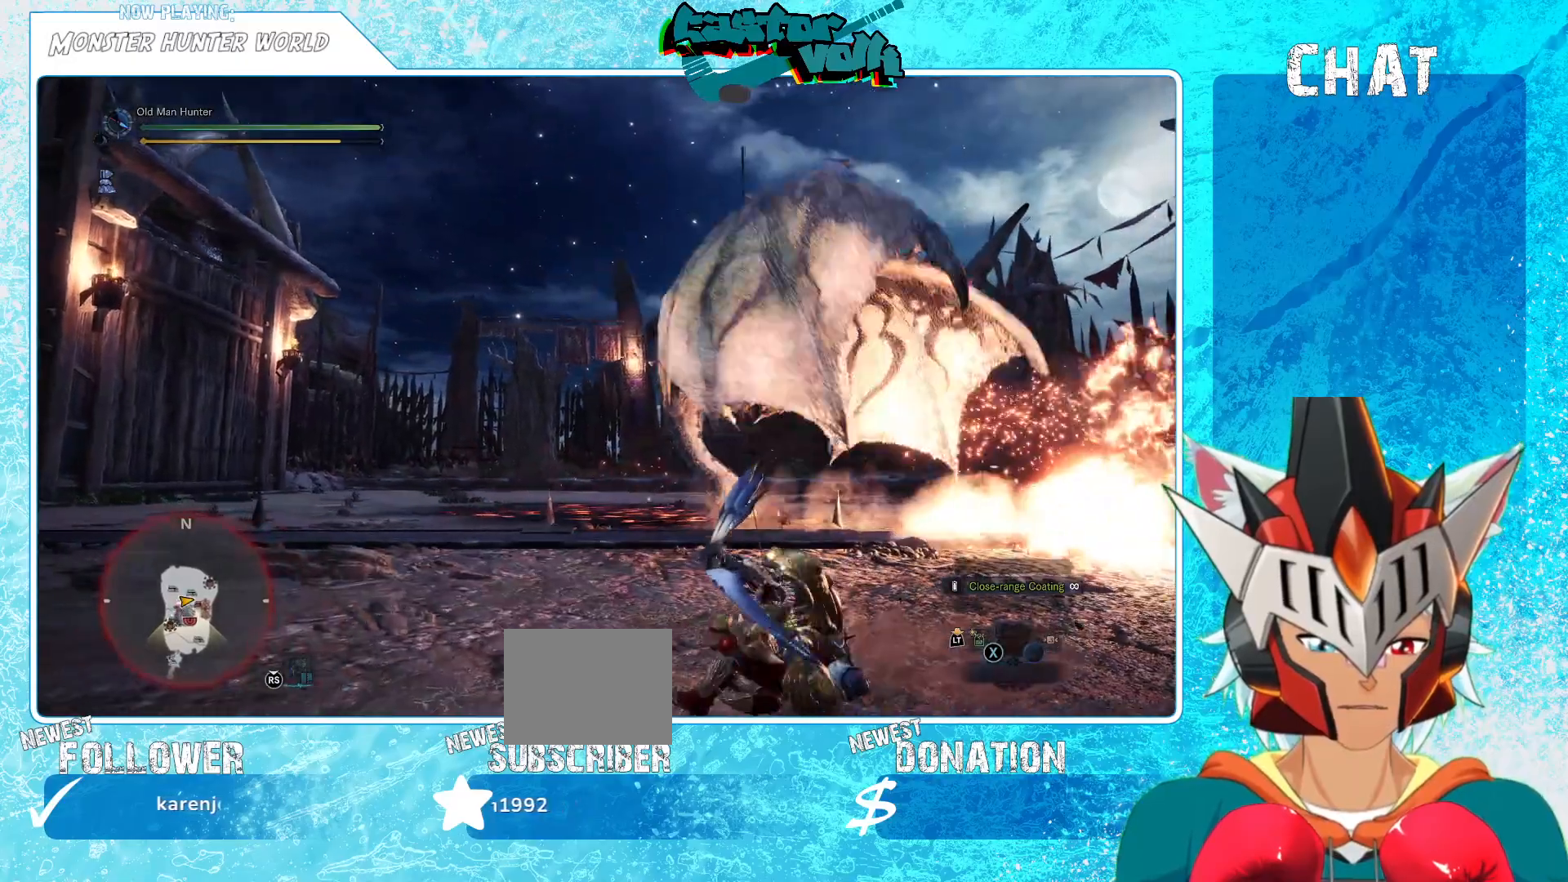
{"buttons": [], "left_stick": "left", "right_stick": "center", "events": [[117, "right_stick", "center"], [167, "left_stick", "center"], [233, "left_stick", "left"]]}
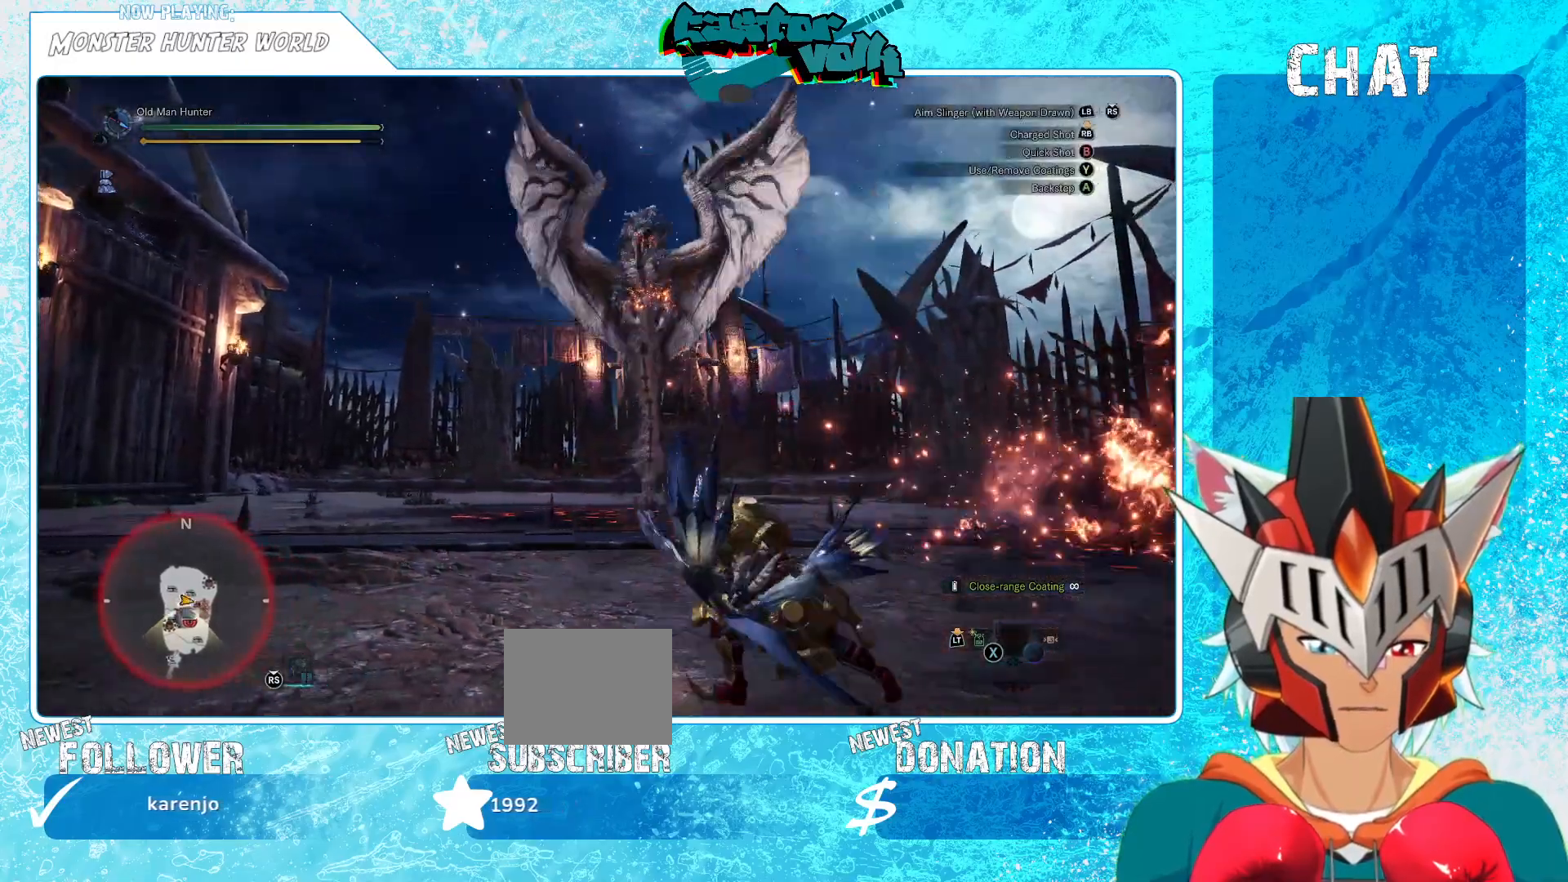
{"buttons": [], "left_stick": "left", "right_stick": "center", "events": [[317, "A", "down"], [417, "A", "up"]]}
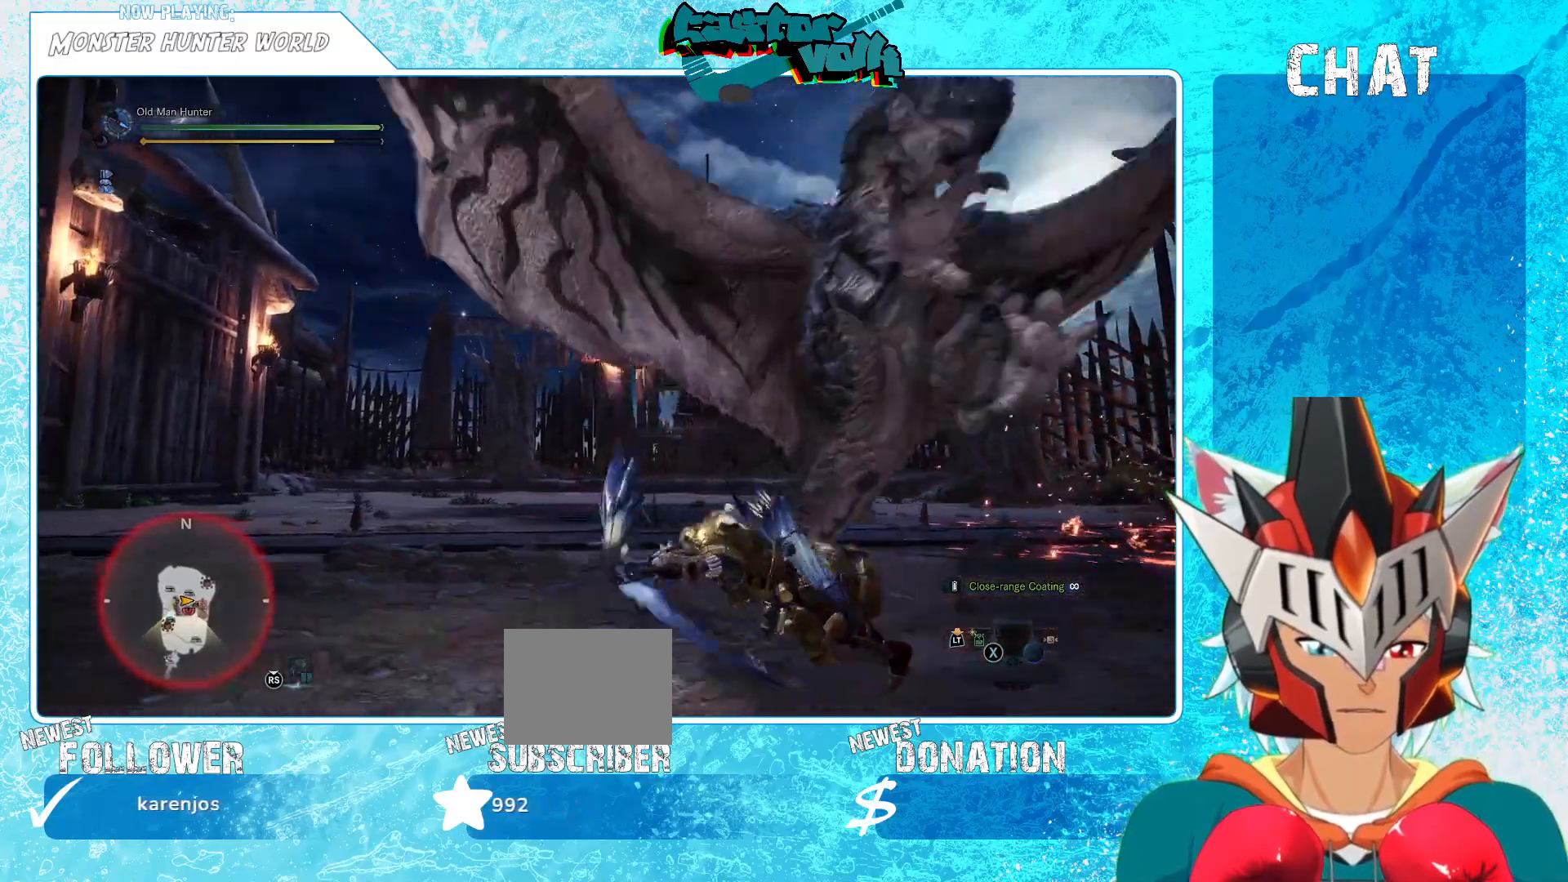
{"buttons": [], "left_stick": "right", "right_stick": "up-right", "events": [[133, "right_stick", "right"], [233, "left_stick", "center"], [333, "left_stick", "right"], [483, "right_stick", "up-right"]]}
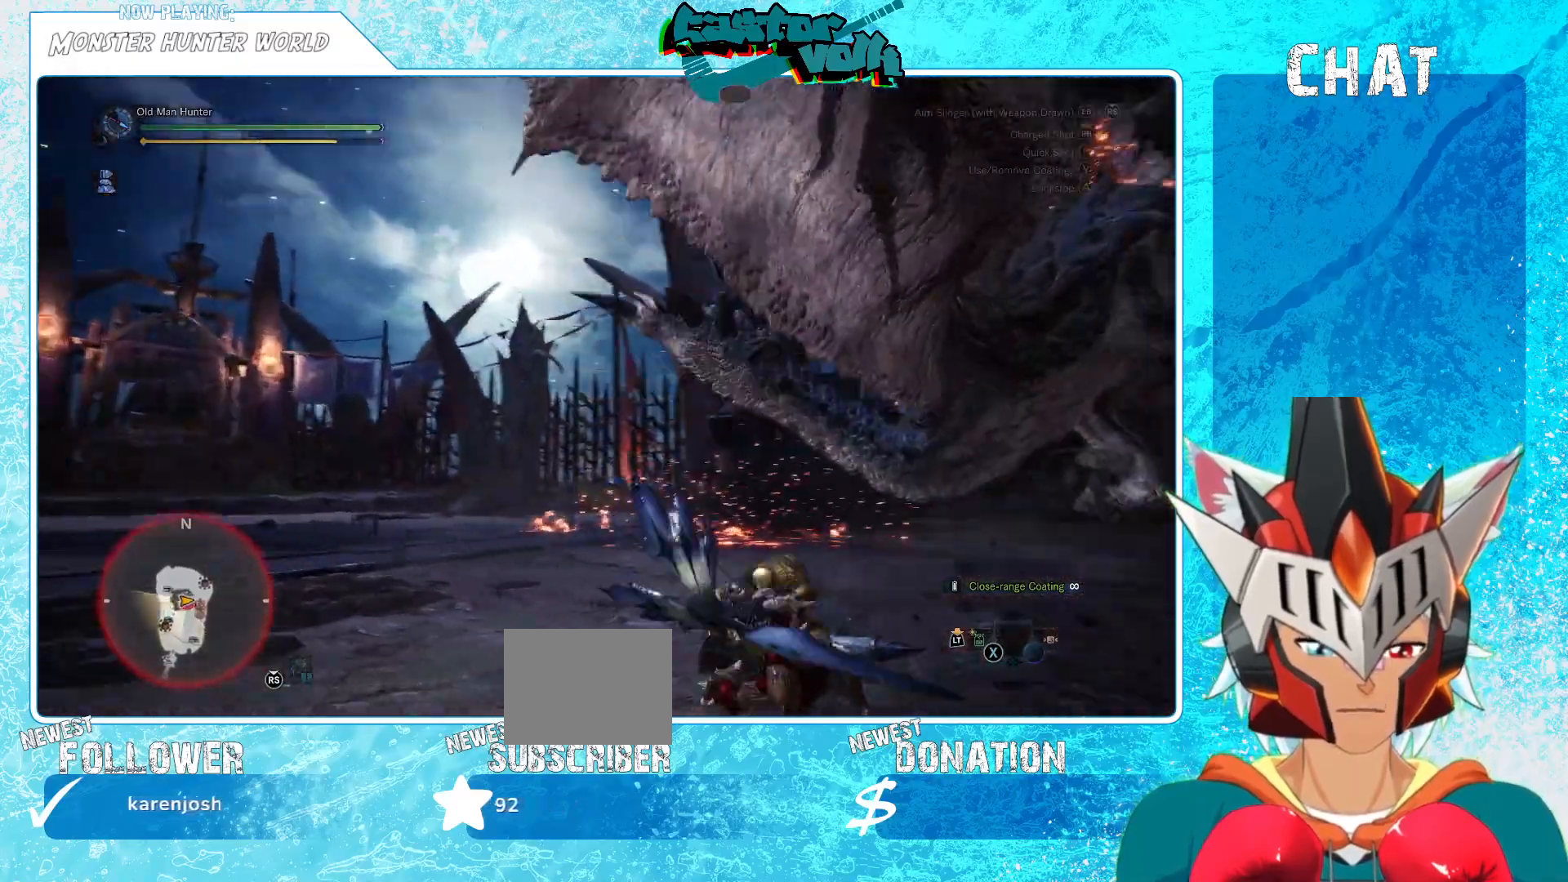
{"buttons": ["L1"], "left_stick": "left", "right_stick": "center", "events": [[100, "L1", "down"], [150, "R1", "down"], [150, "left_stick", "up-right"], [233, "right_stick", "right"], [283, "left_stick", "up-left"], [300, "R1", "up"], [333, "right_stick", "center"], [433, "left_stick", "left"]]}
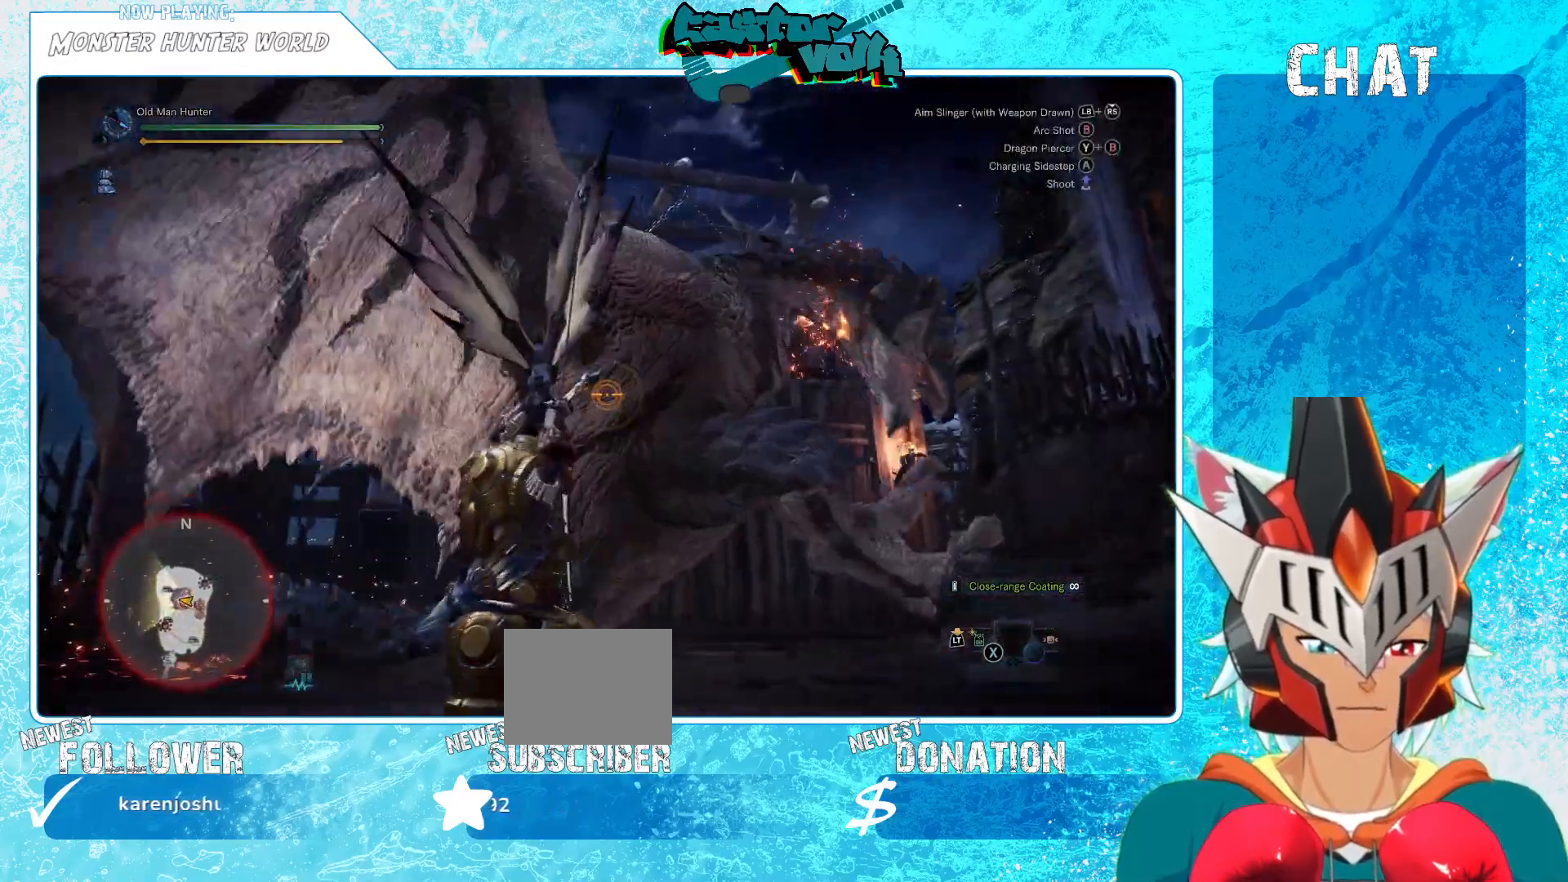
{"buttons": [], "left_stick": "left", "right_stick": "center", "events": [[50, "left_stick", "center"], [217, "left_stick", "left"], [450, "L1", "up"]]}
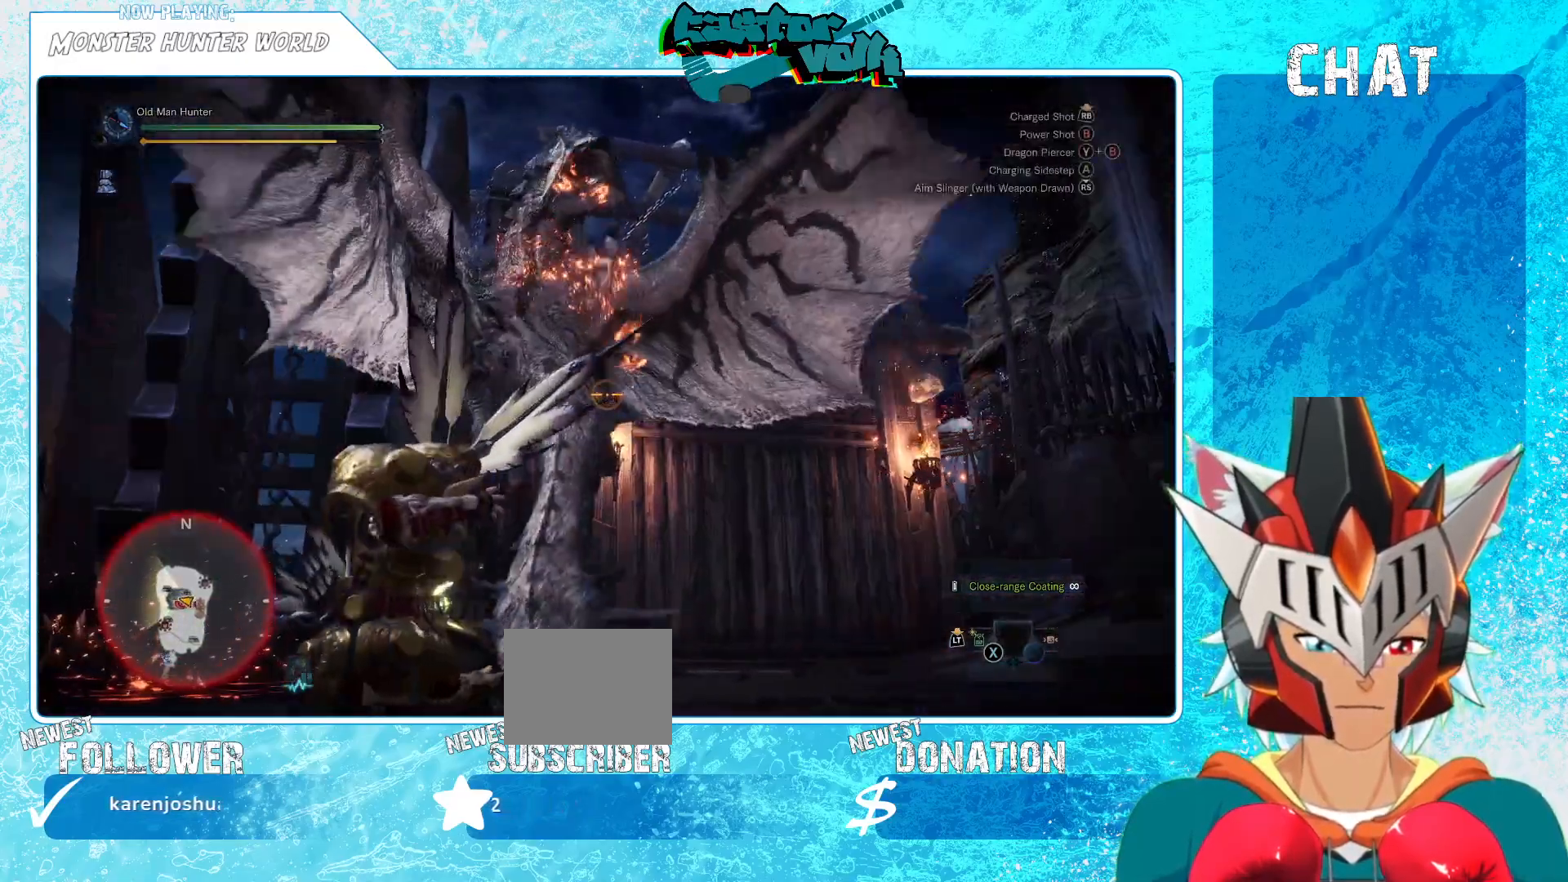
{"buttons": [], "left_stick": "left", "right_stick": "center", "events": [[17, "right_stick", "left"], [117, "right_stick", "center"], [350, "A", "down"], [450, "A", "up"]]}
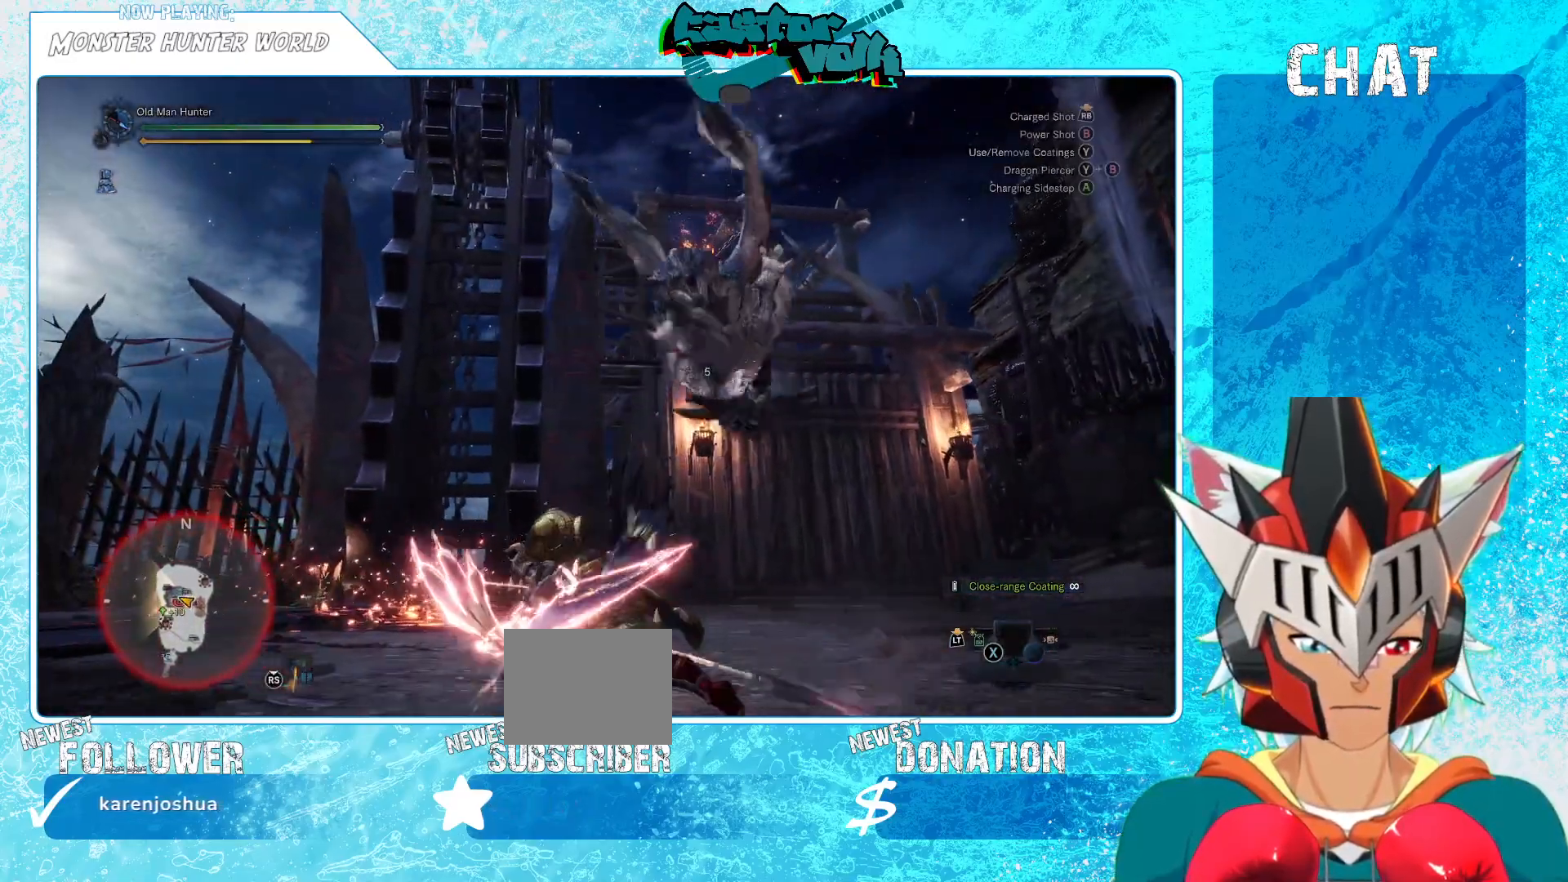
{"buttons": [], "left_stick": "down-left", "right_stick": "right", "events": [[267, "right_stick", "right"], [450, "left_stick", "down-left"]]}
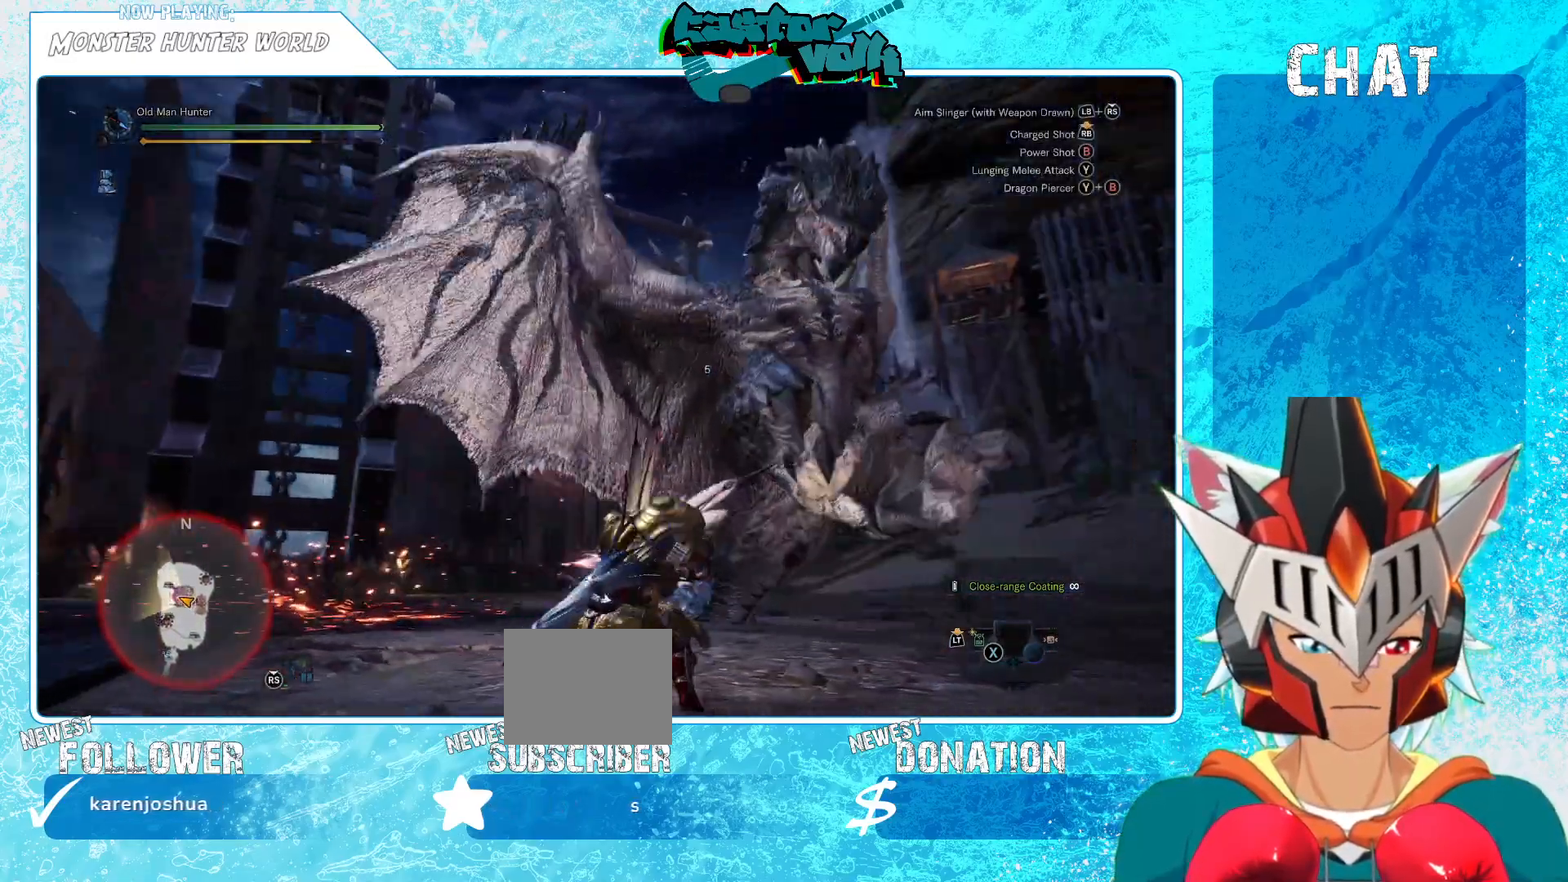
{"buttons": ["L1", "R1"], "left_stick": "down-right", "right_stick": "right", "events": [[17, "left_stick", "down"], [150, "left_stick", "down-left"], [167, "L1", "down"], [267, "left_stick", "down"], [350, "R1", "down"], [400, "left_stick", "down-right"]]}
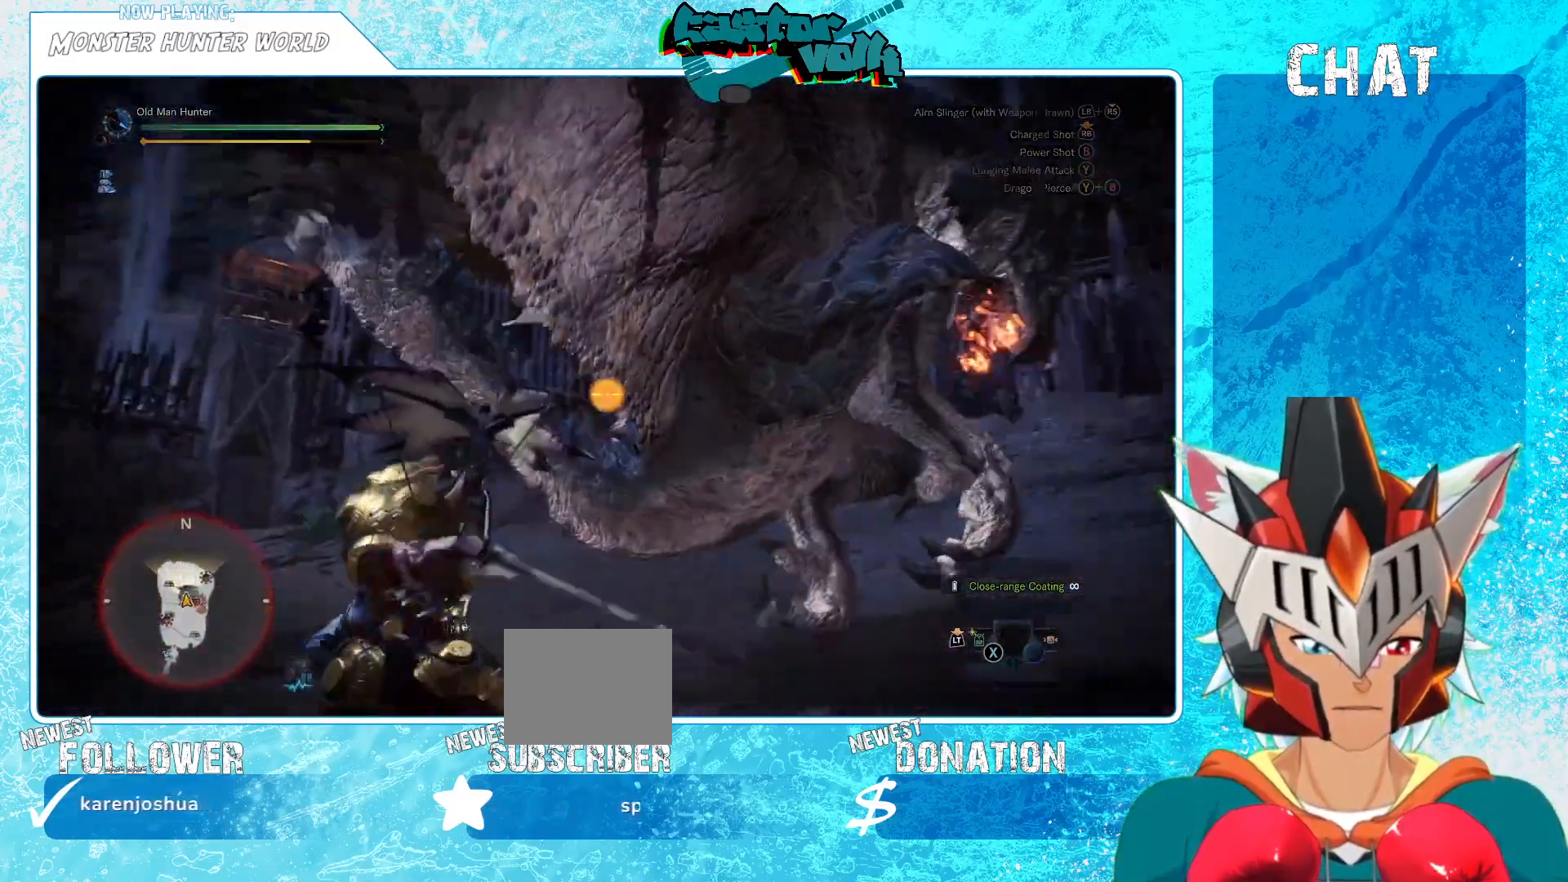
{"buttons": ["L1"], "left_stick": "down", "right_stick": "center", "events": [[33, "R1", "up"], [183, "right_stick", "center"], [483, "left_stick", "down"]]}
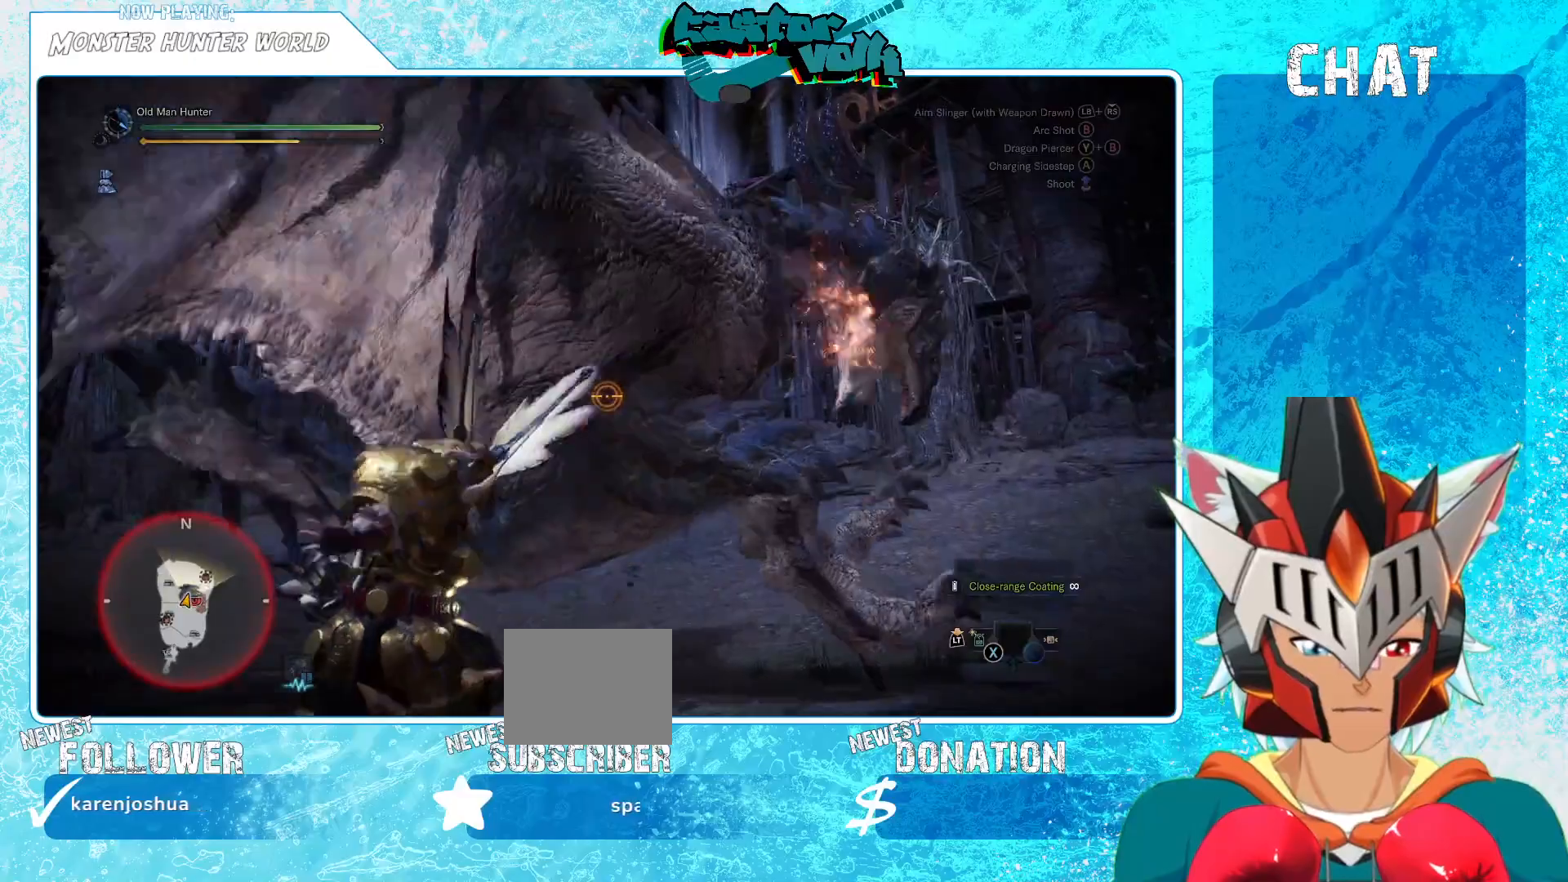
{"buttons": ["L1"], "left_stick": "down", "right_stick": "center", "events": [[300, "R1", "down"], [317, "right_stick", "down"], [383, "right_stick", "center"], [433, "R1", "up"]]}
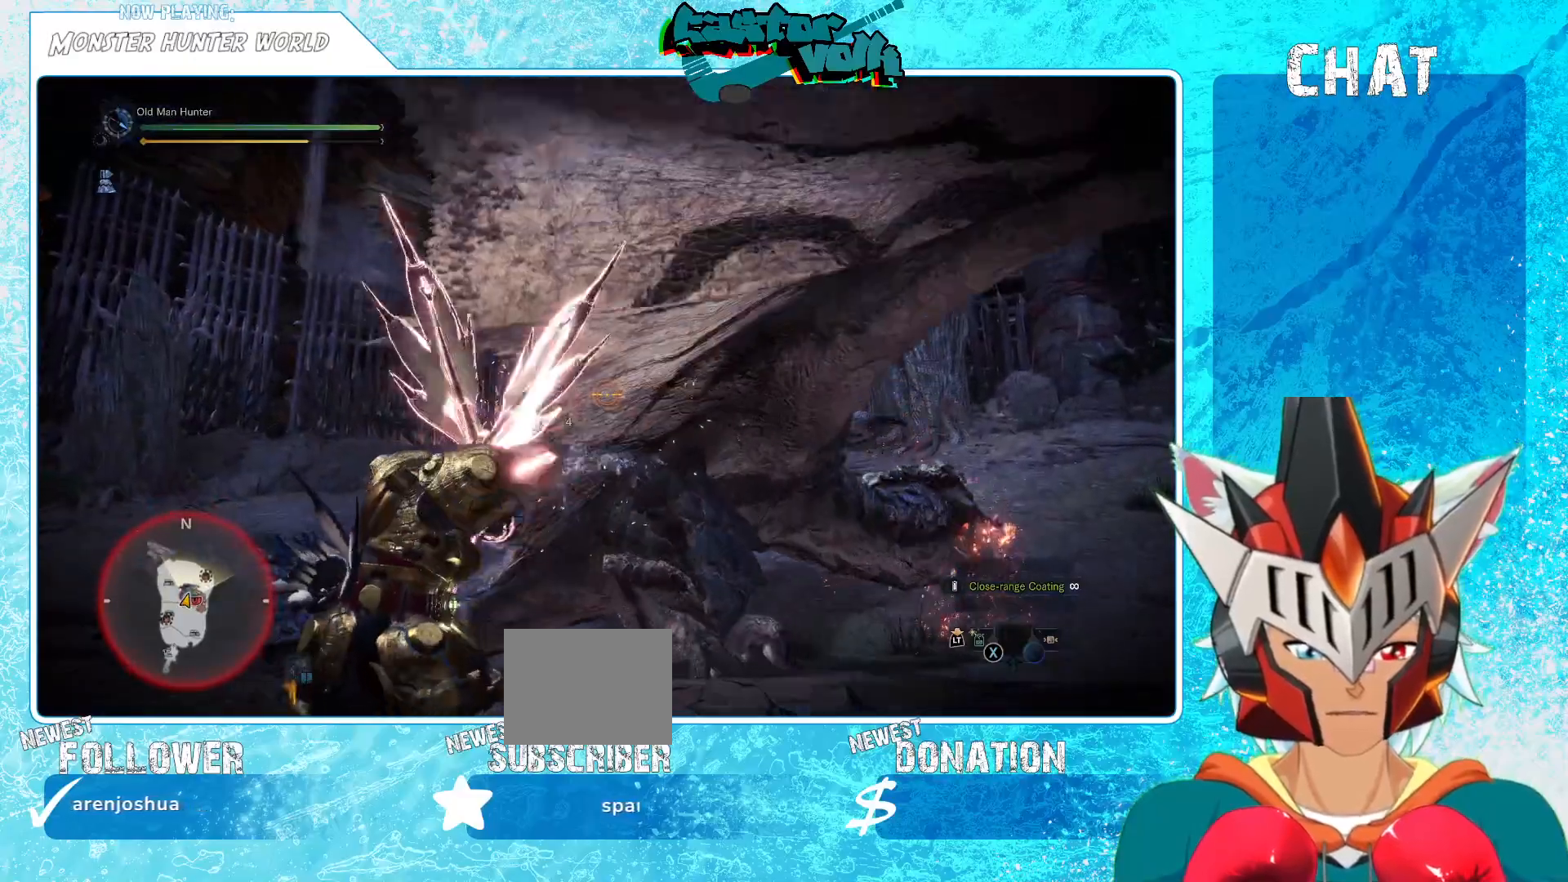
{"buttons": ["L1"], "left_stick": "center", "right_stick": "center", "events": [[267, "left_stick", "down-right"], [383, "left_stick", "center"]]}
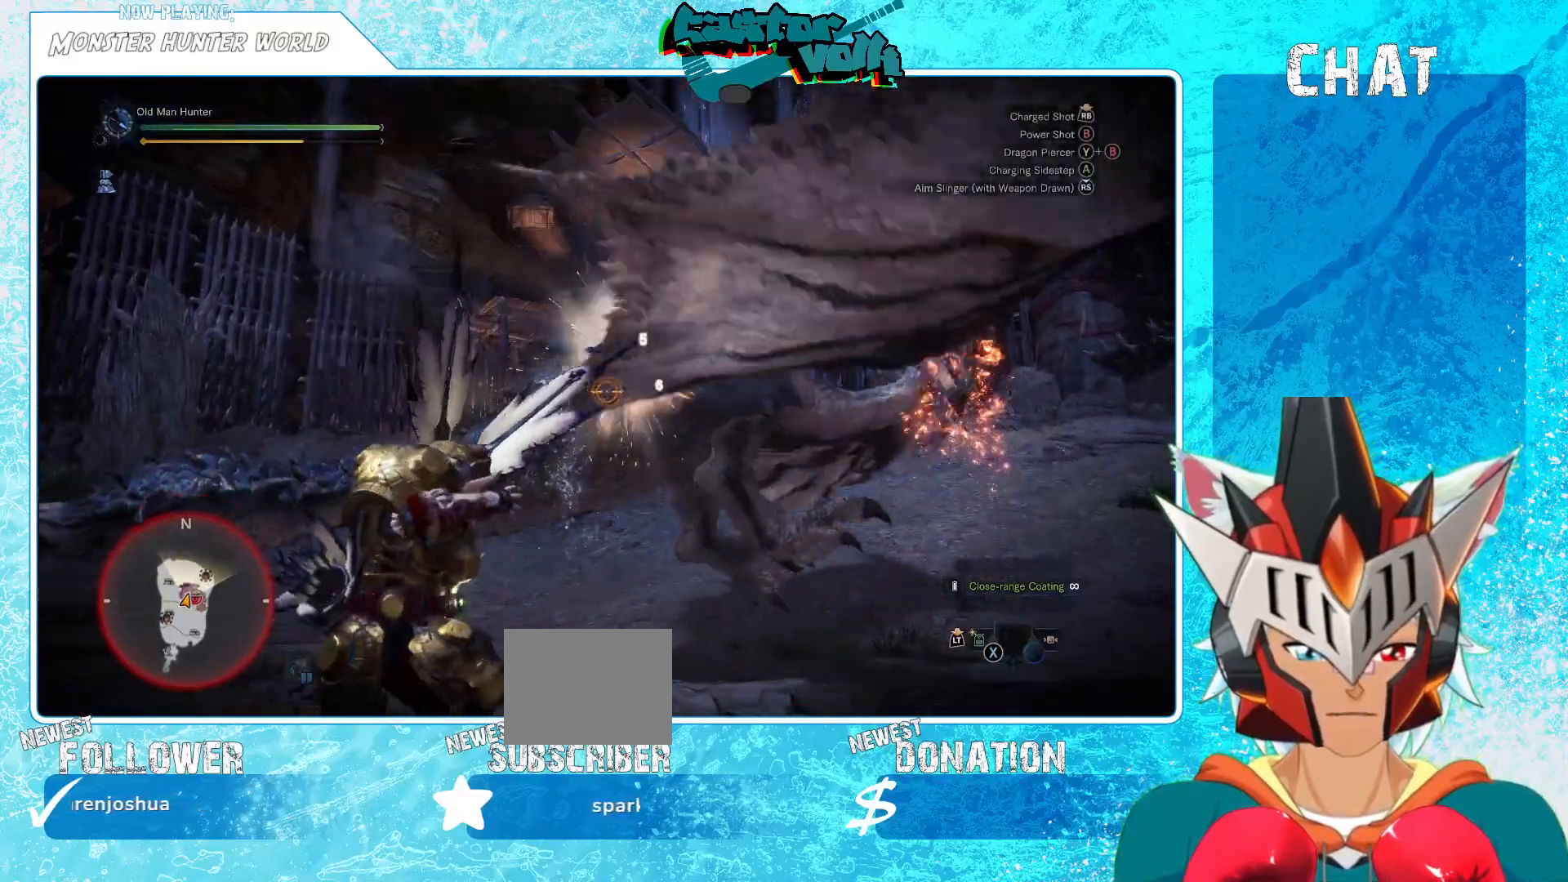
{"buttons": ["L1"], "left_stick": "center", "right_stick": "center", "events": [[33, "B", "down"], [117, "B", "up"], [267, "right_stick", "left"], [350, "right_stick", "center"], [383, "L1", "up"], [450, "L1", "down"]]}
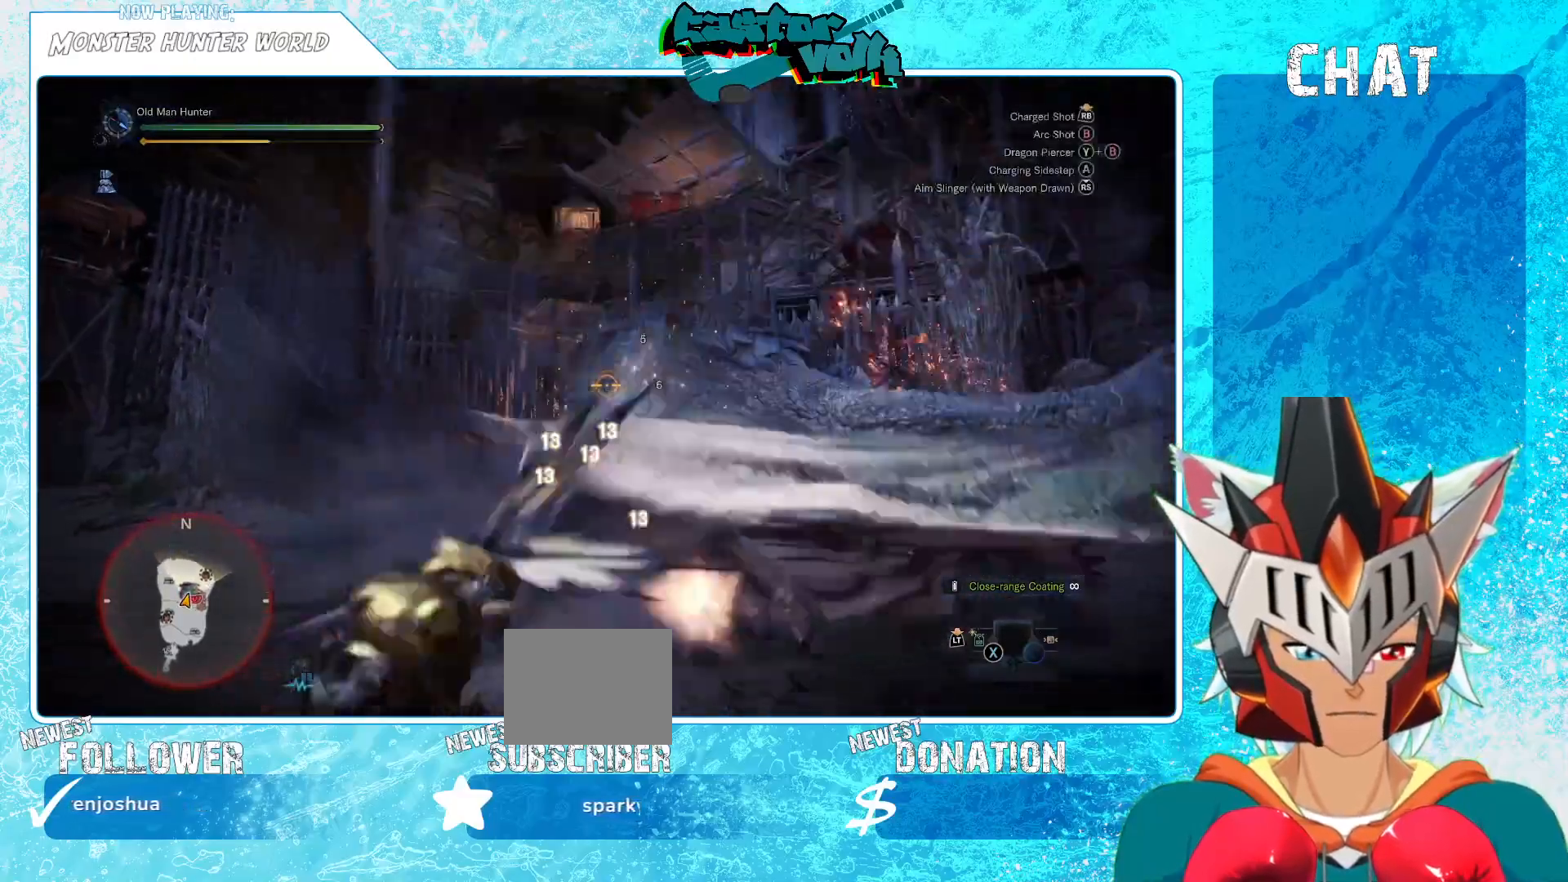
{"buttons": [], "left_stick": "left", "right_stick": "center", "events": [[100, "L1", "up"], [250, "left_stick", "left"]]}
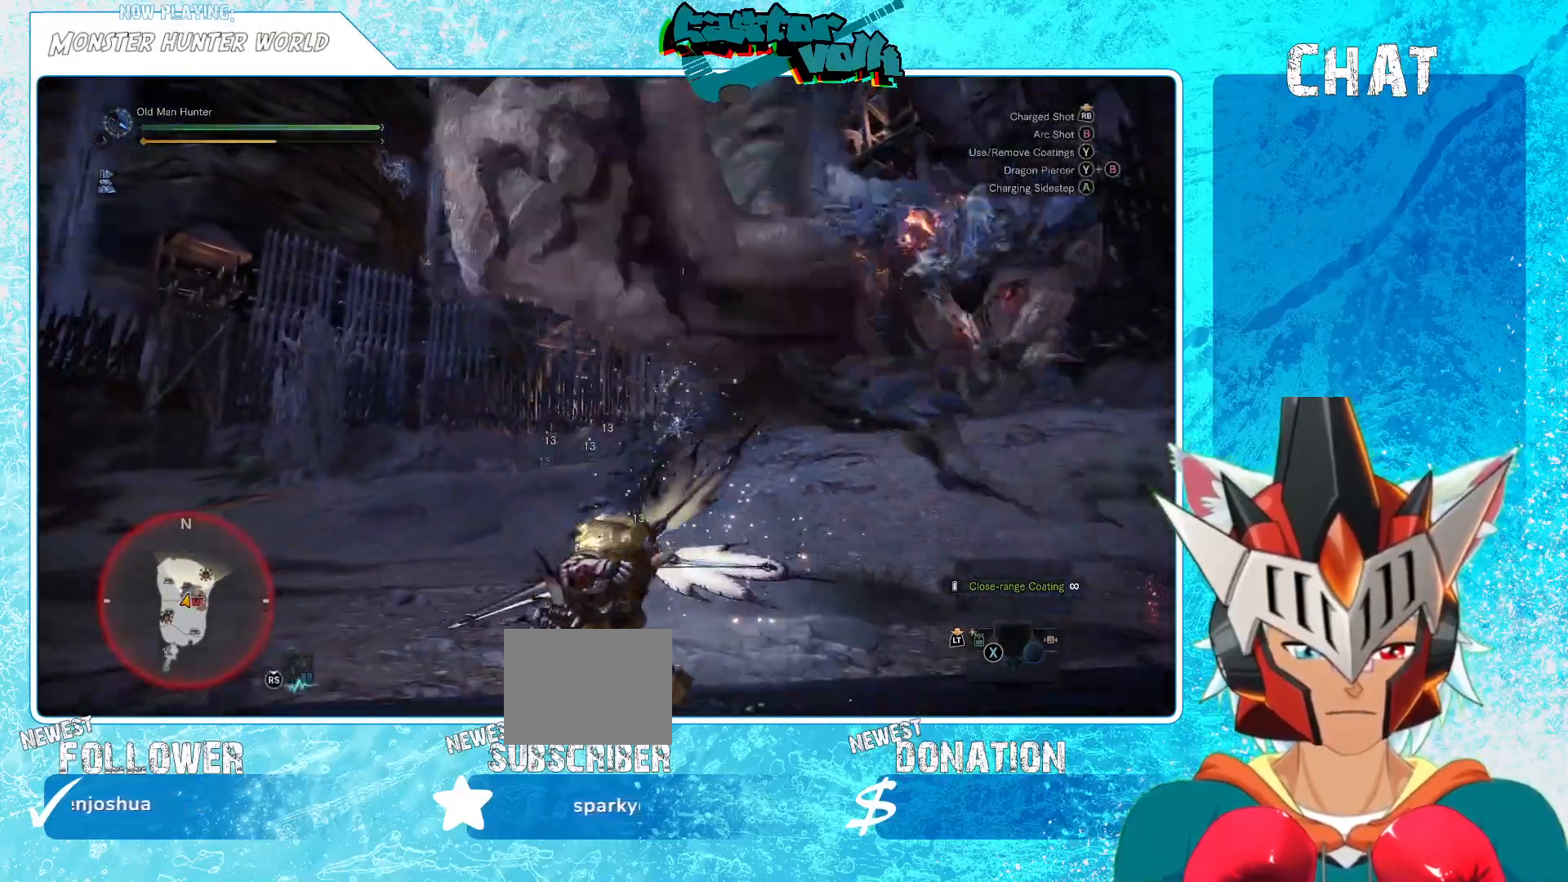
{"buttons": [], "left_stick": "left", "right_stick": "center", "events": []}